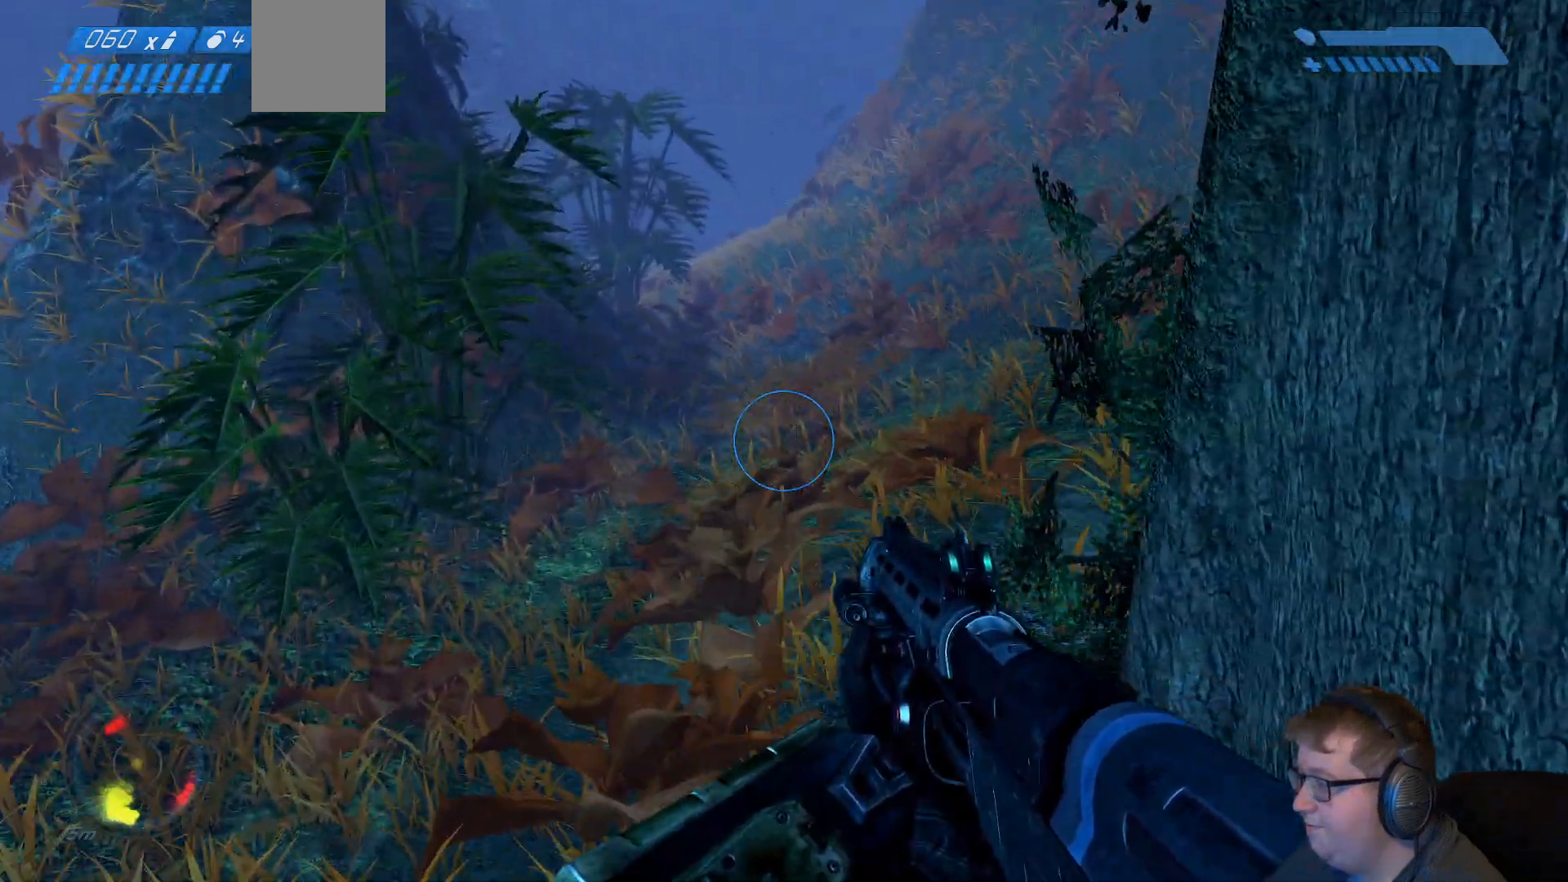
Gameplay with a controller (Xbox layout); each line is a JSON object with the inputs held at the frame after it (dt_ms = milliseconds from this image to that frame). "events" lists button and stick changes between this image and that frame as [ms after this image, input, new state], when the widget could be followed in between. Not read: L3 R3 left_stick.
{"dt_ms": 500, "buttons": [], "right_stick": "up", "events": [[100, "right_stick", "center"], [283, "right_stick", "up"]]}
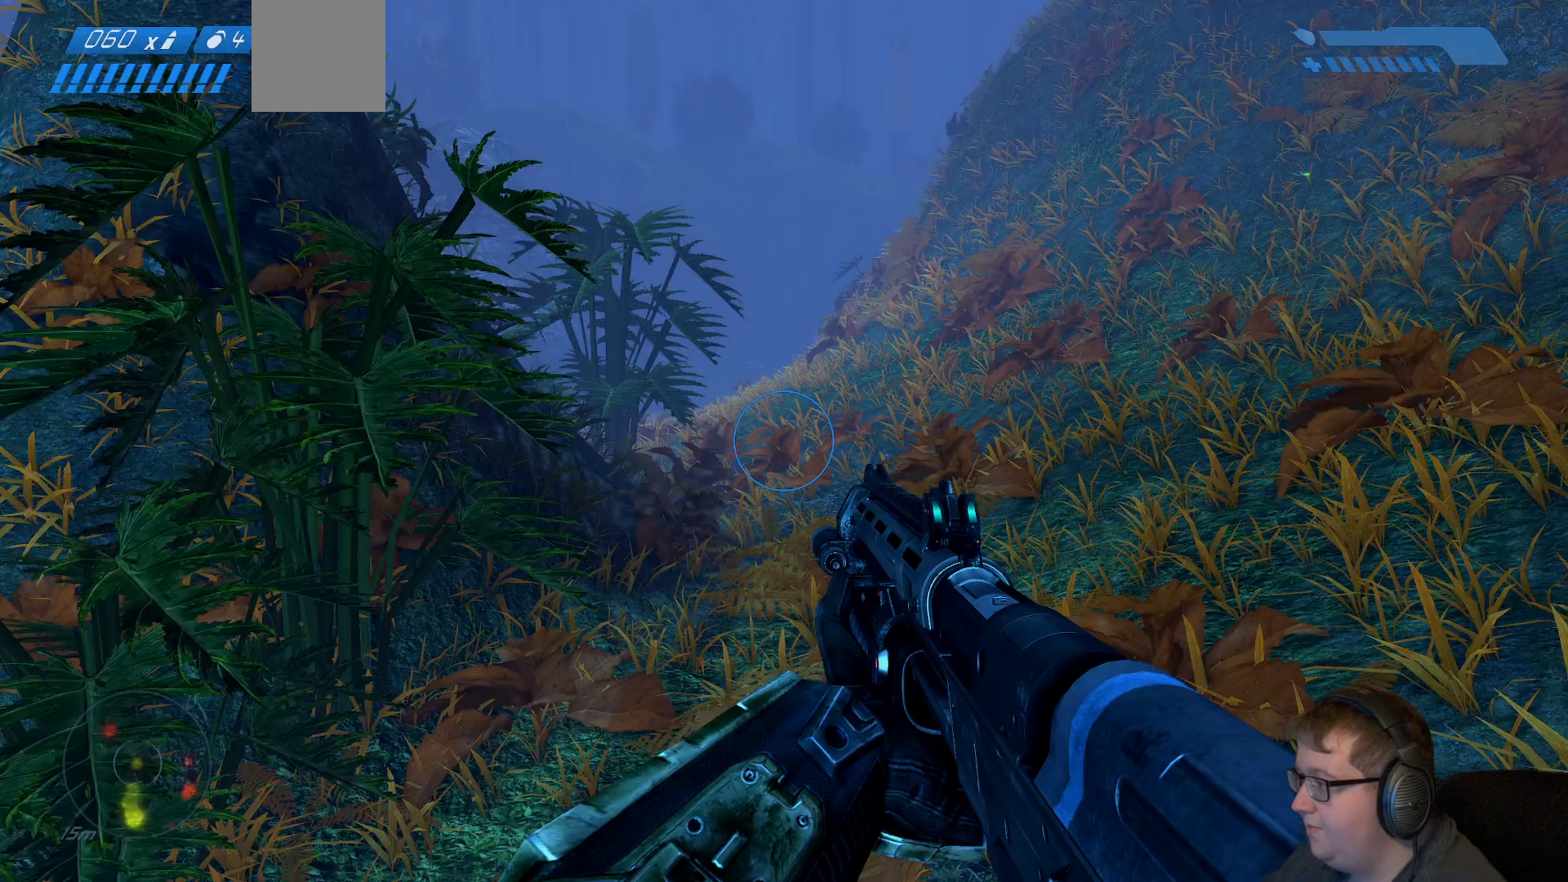
{"dt_ms": 500, "buttons": [], "right_stick": "left", "events": [[100, "right_stick", "center"], [367, "right_stick", "left"]]}
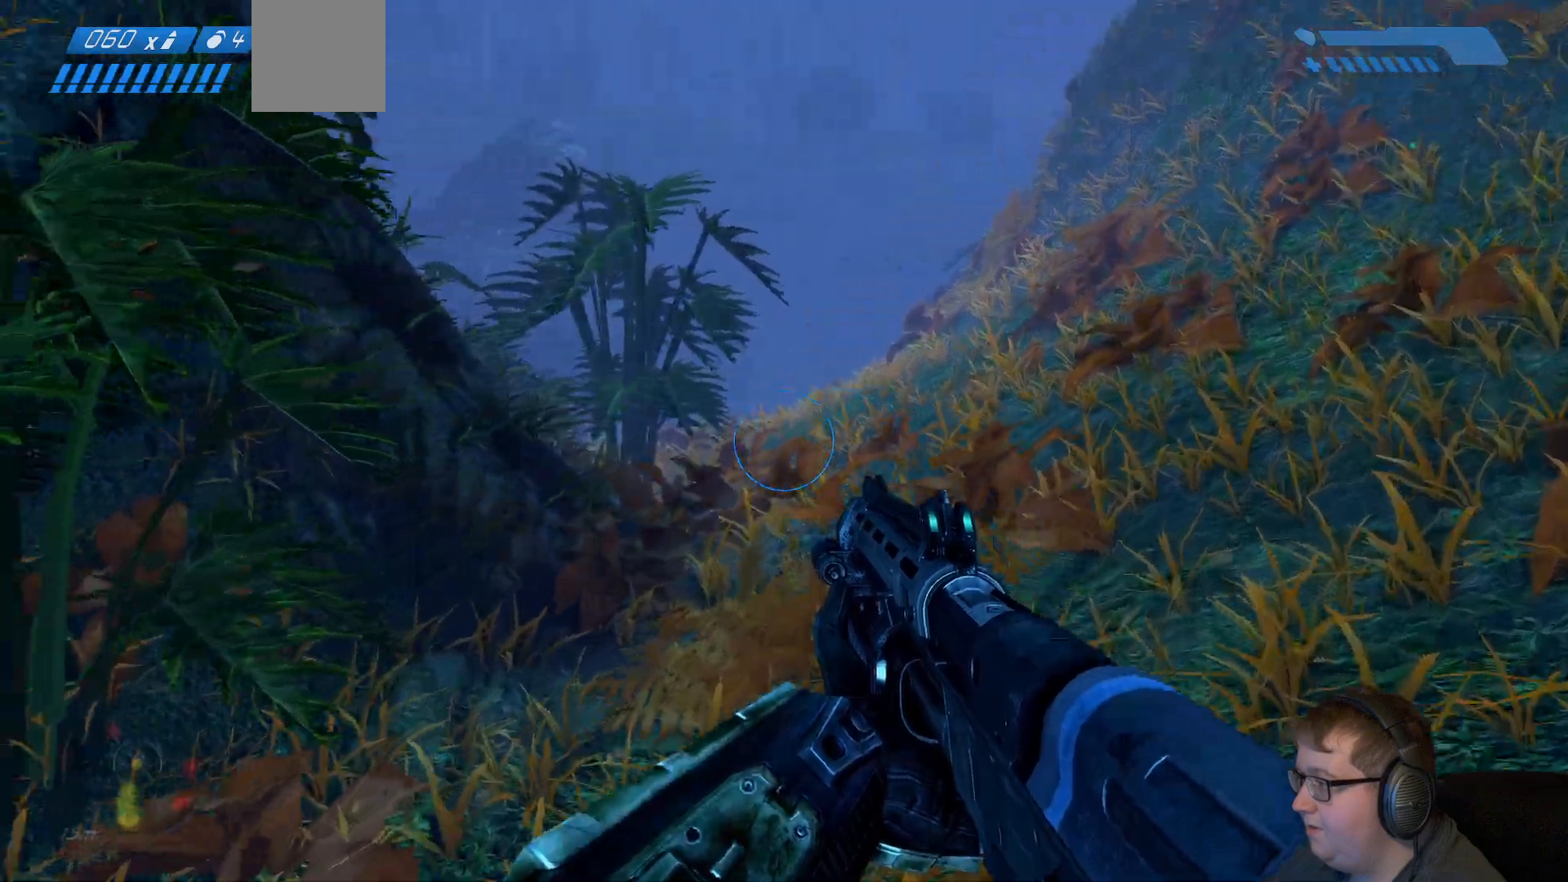
{"dt_ms": 500, "buttons": [], "right_stick": "left", "events": [[50, "right_stick", "down-left"], [200, "right_stick", "center"], [400, "right_stick", "left"]]}
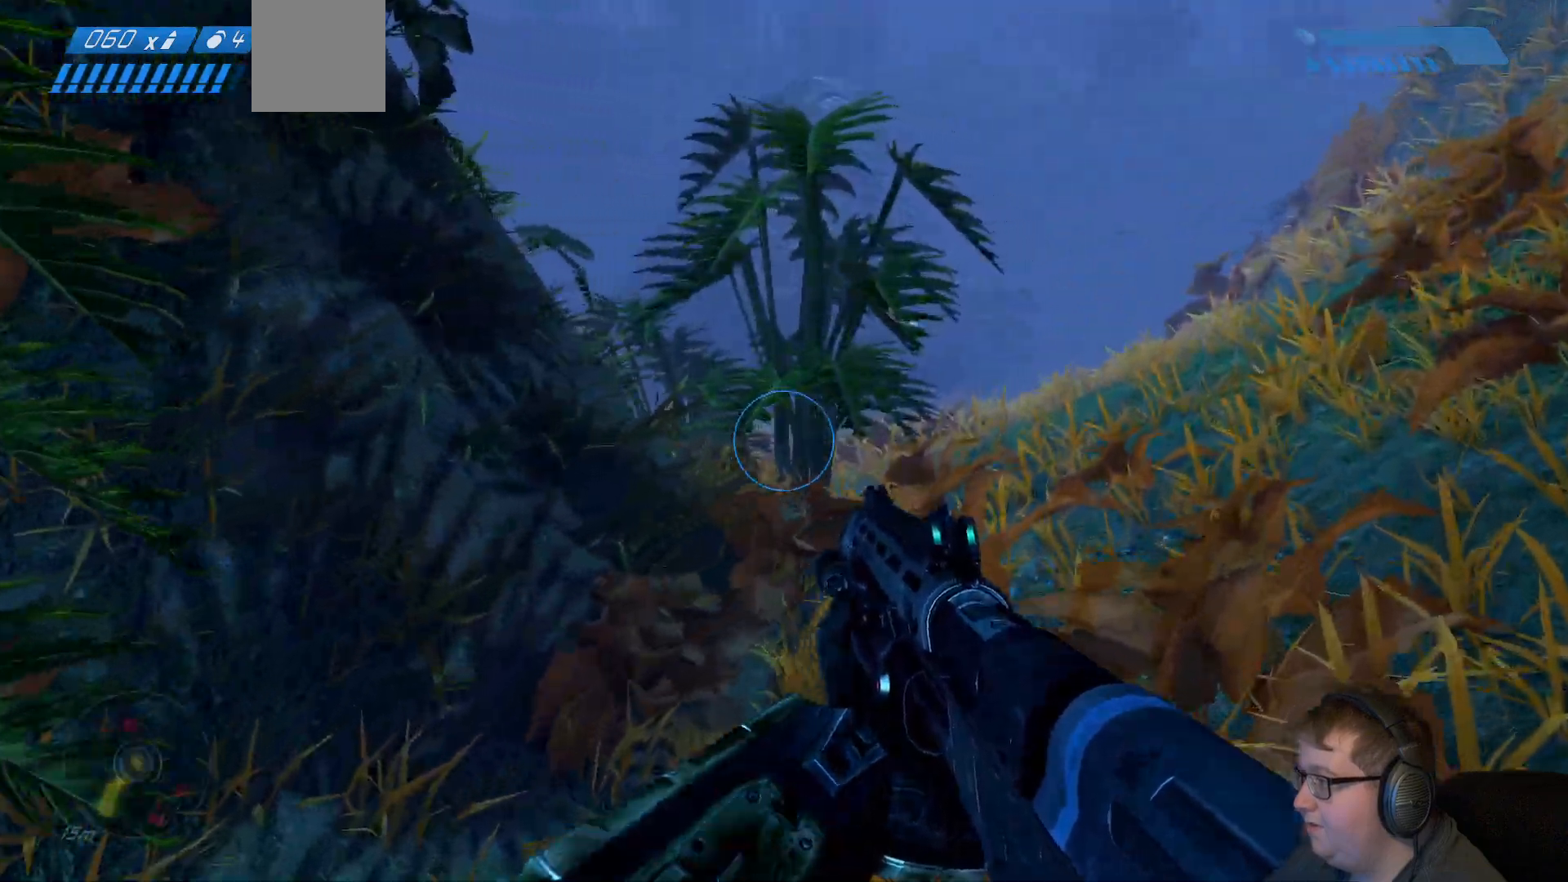
{"dt_ms": 500, "buttons": [], "right_stick": "left", "events": [[150, "right_stick", "center"], [450, "right_stick", "left"]]}
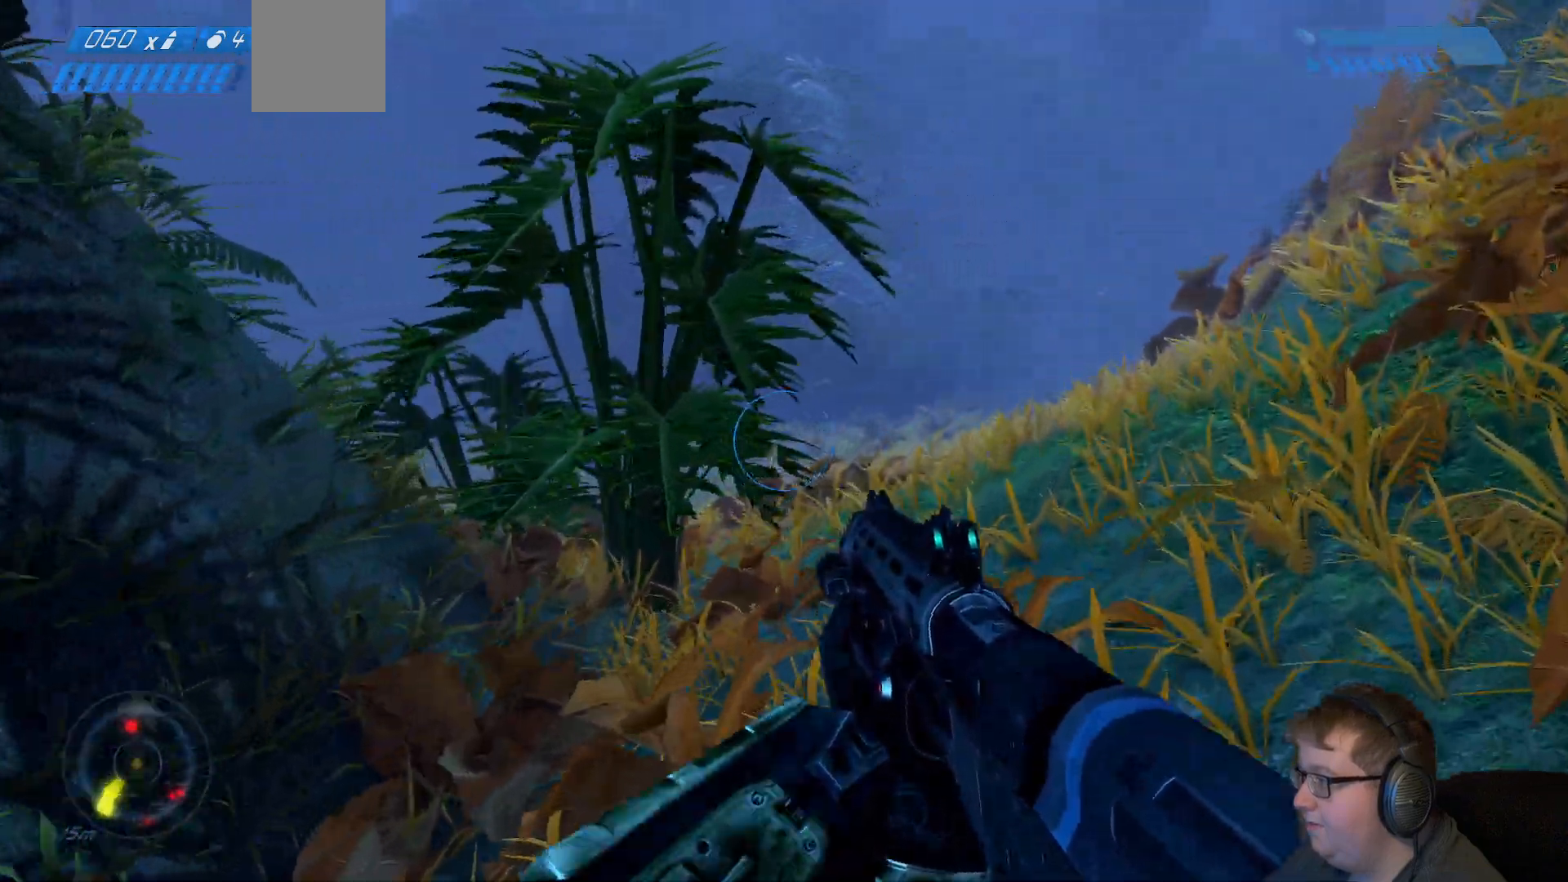
{"dt_ms": 500, "buttons": [], "right_stick": "left", "events": []}
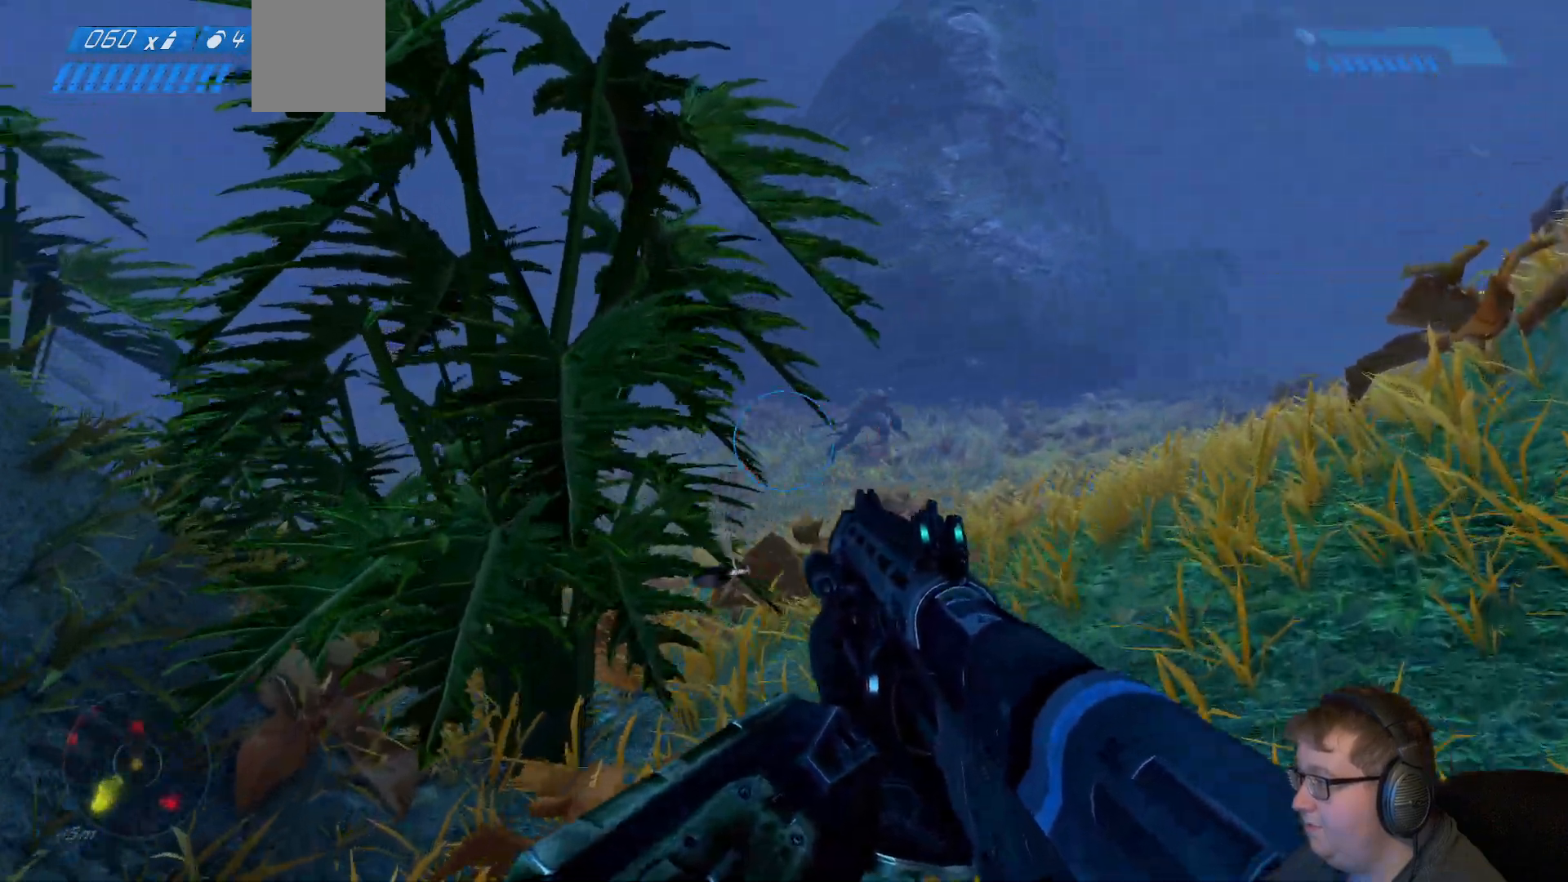
{"dt_ms": 500, "buttons": [], "right_stick": "left", "events": []}
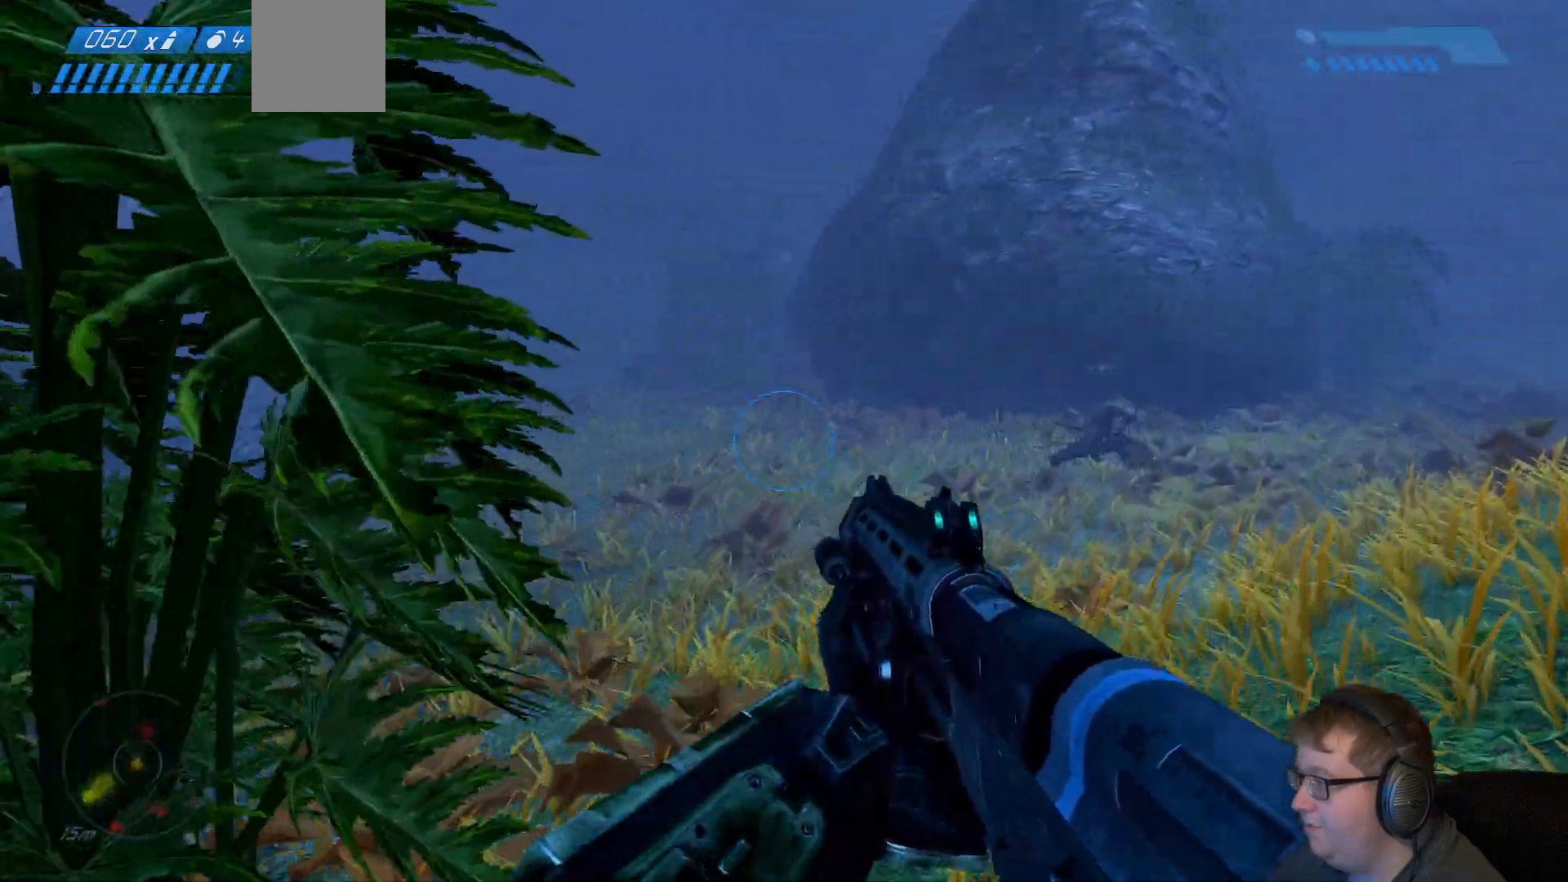
{"dt_ms": 500, "buttons": [], "right_stick": "center", "events": [[417, "right_stick", "center"]]}
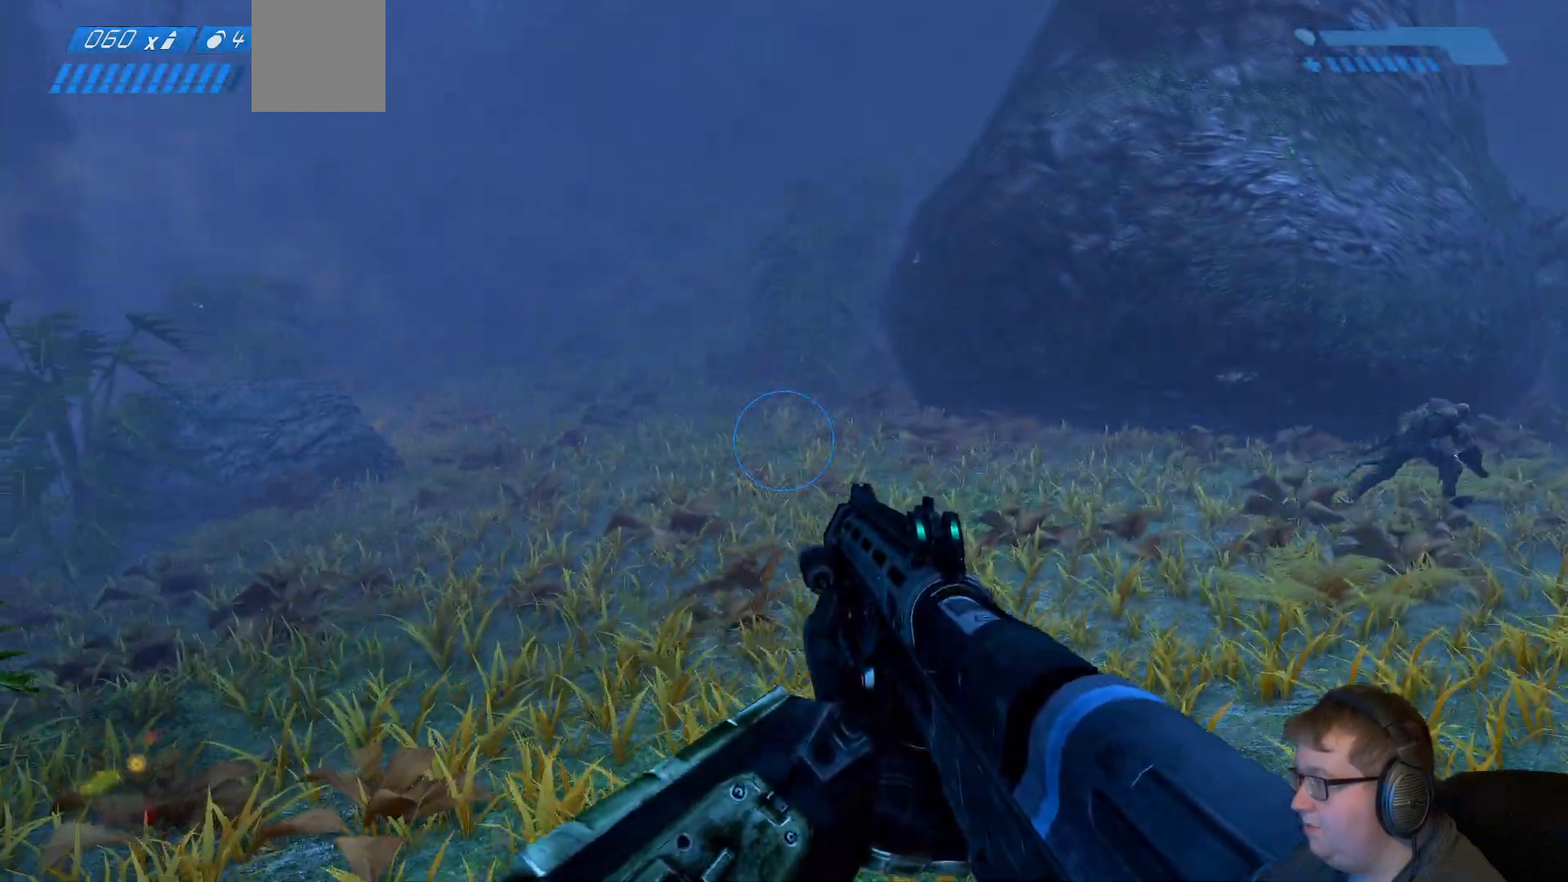
{"dt_ms": 500, "buttons": [], "right_stick": "center", "events": [[67, "right_stick", "right"], [467, "right_stick", "center"]]}
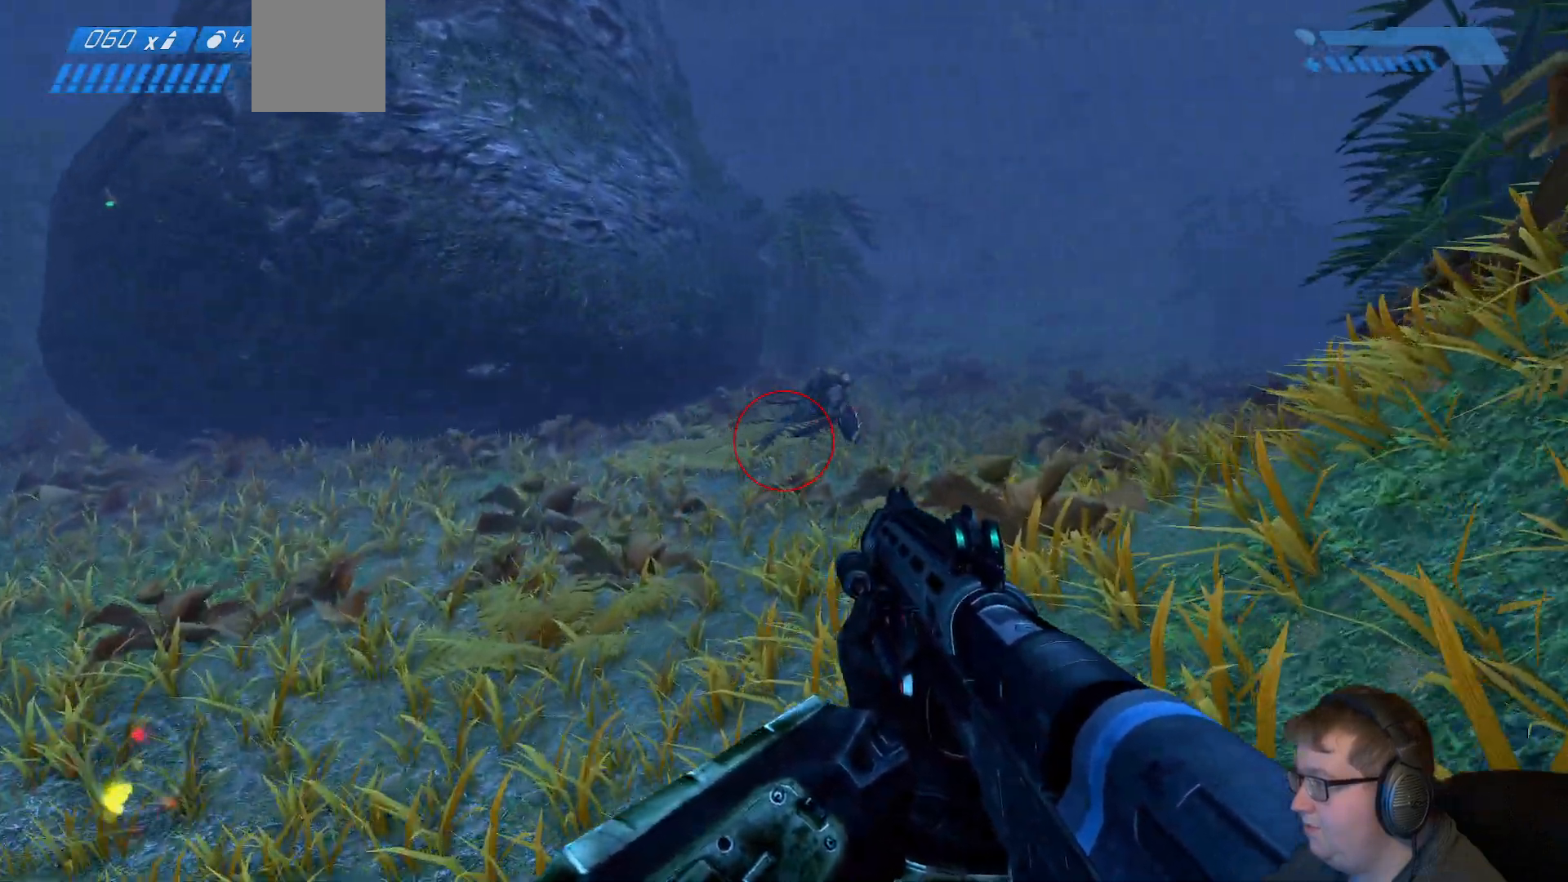
{"dt_ms": 500, "buttons": [], "right_stick": "center", "events": [[83, "right_stick", "up-right"], [500, "right_stick", "center"]]}
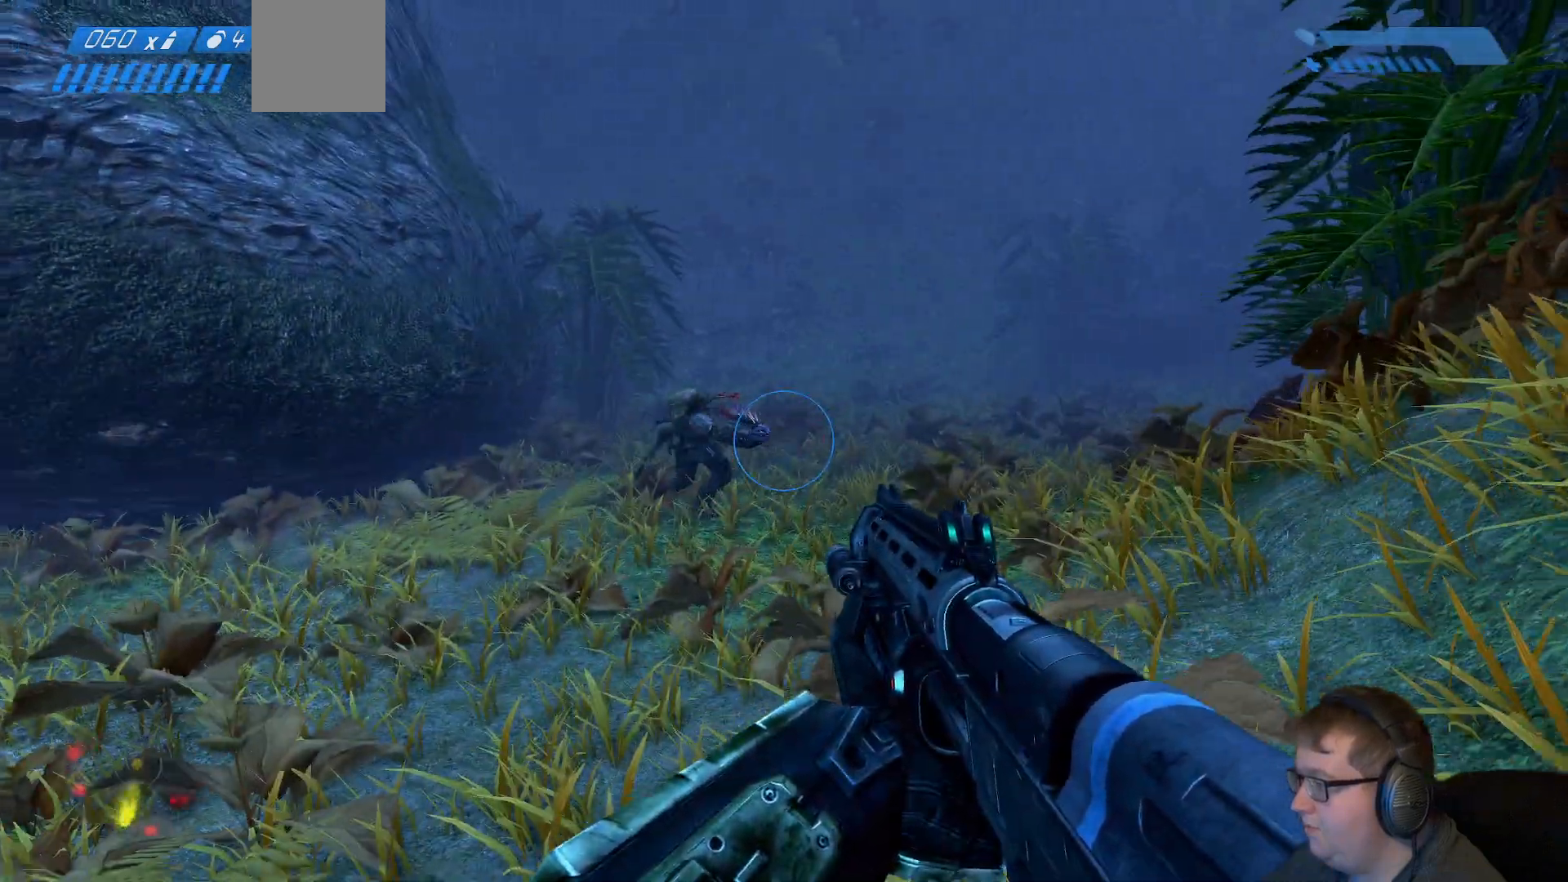
{"dt_ms": 500, "buttons": [], "right_stick": "left", "events": [[217, "right_stick", "left"]]}
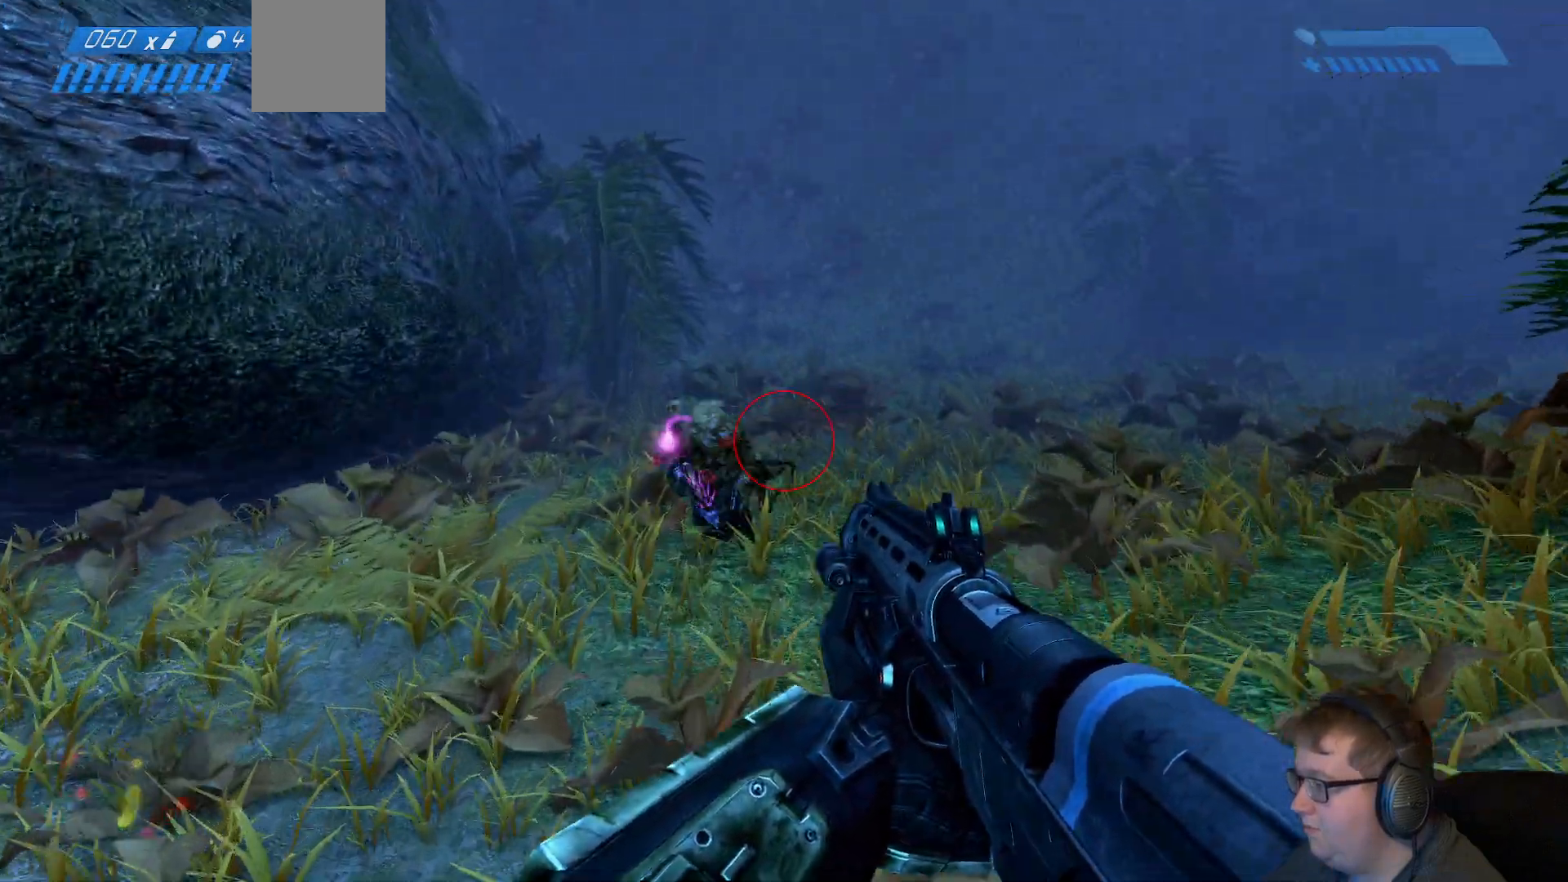
{"dt_ms": 500, "buttons": ["R2"], "right_stick": "left"}
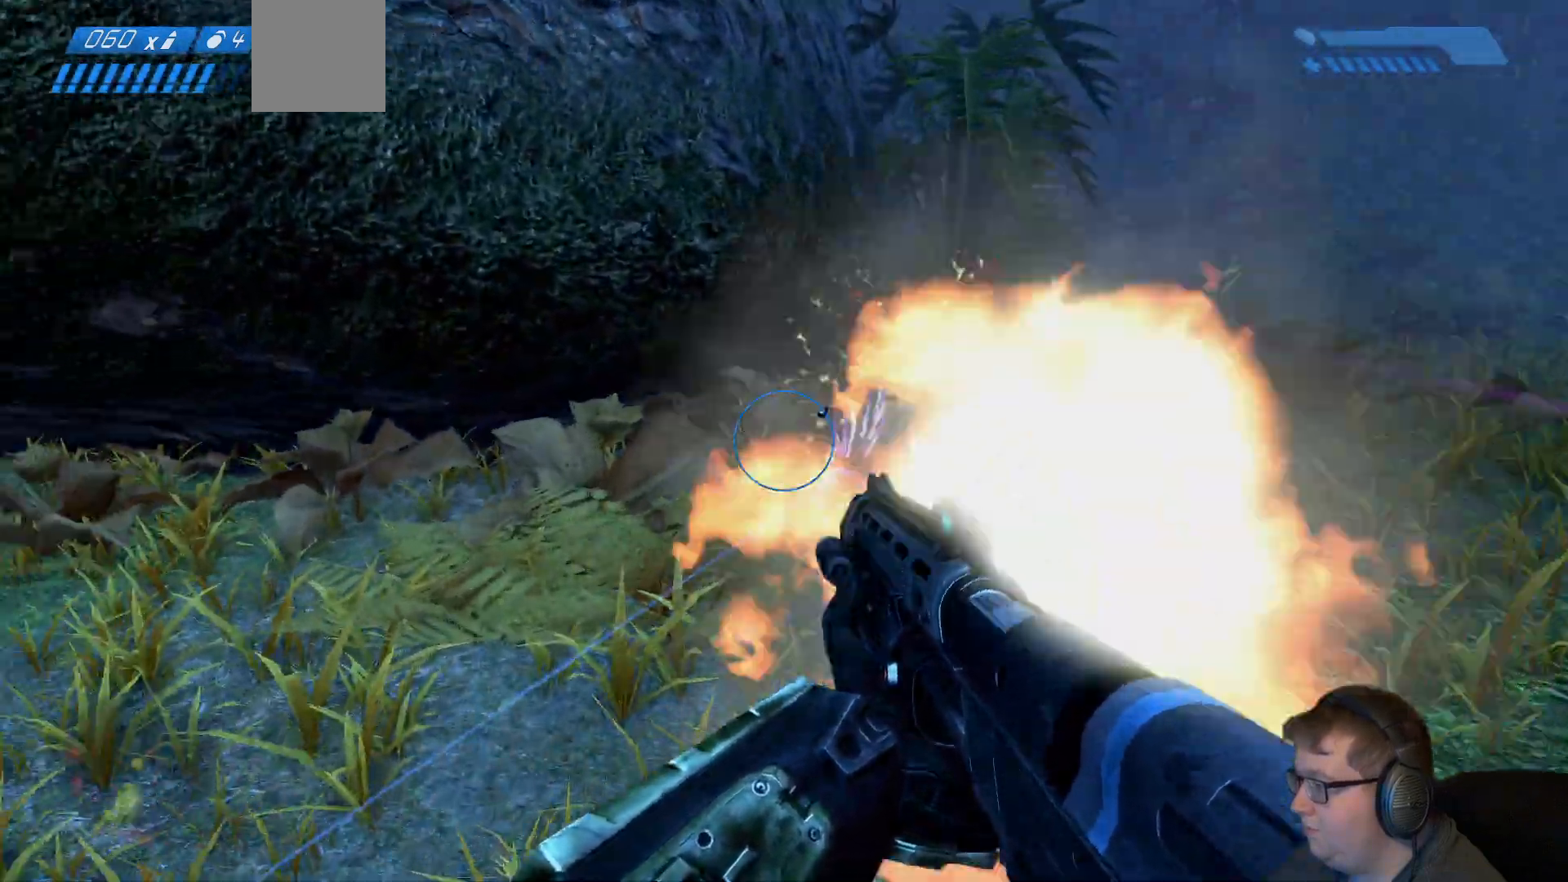
{"dt_ms": 500, "buttons": [], "right_stick": "left", "events": [[50, "right_stick", "center"], [67, "R2", "up"], [383, "right_stick", "left"]]}
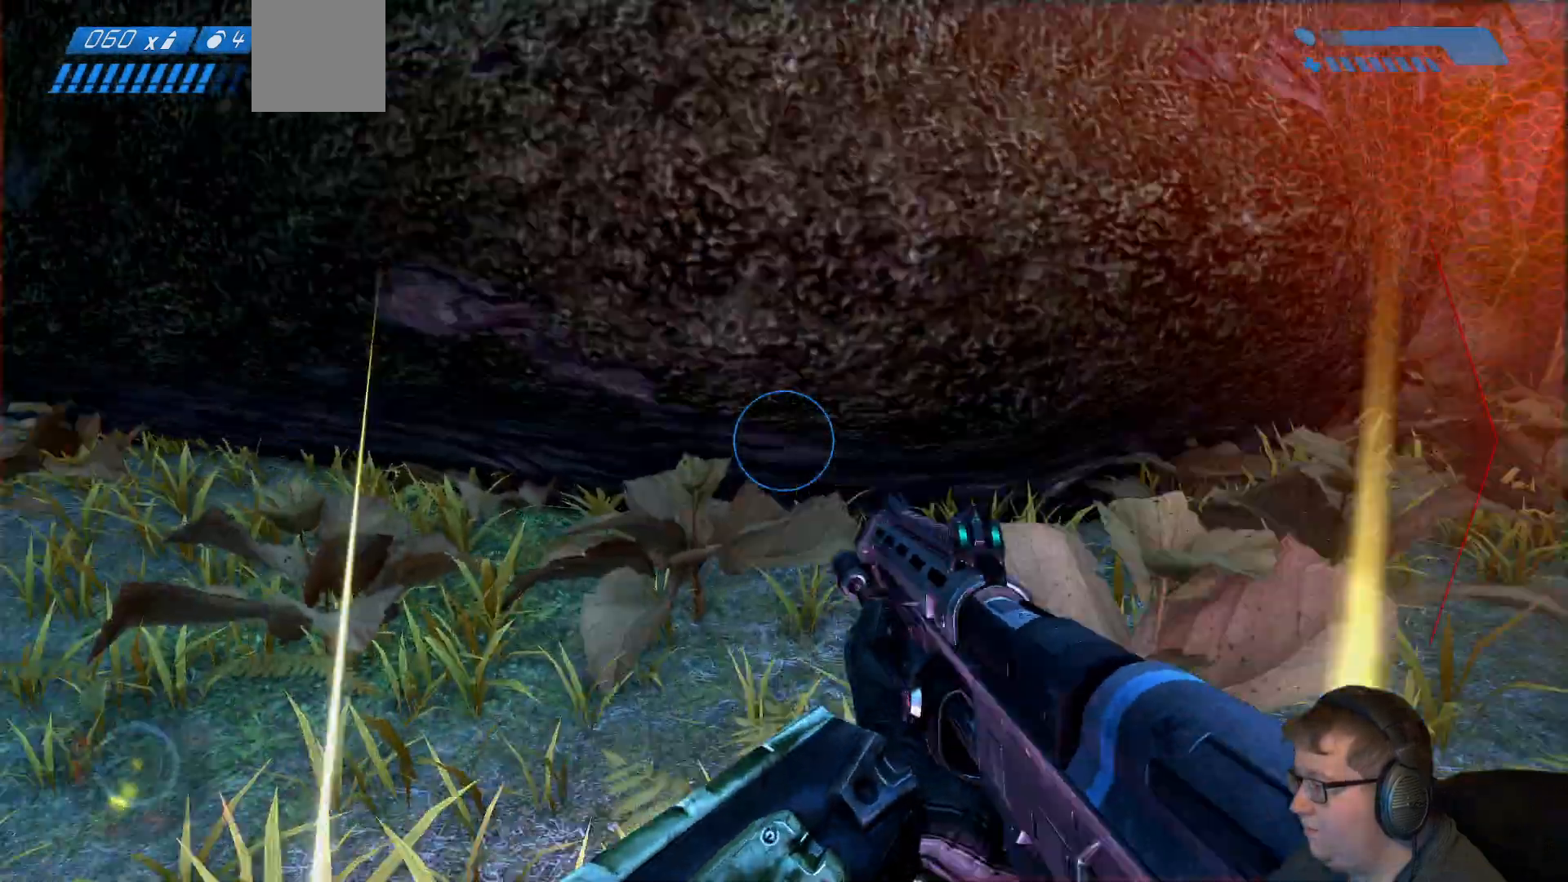
{"dt_ms": 500, "buttons": [], "right_stick": "left", "events": []}
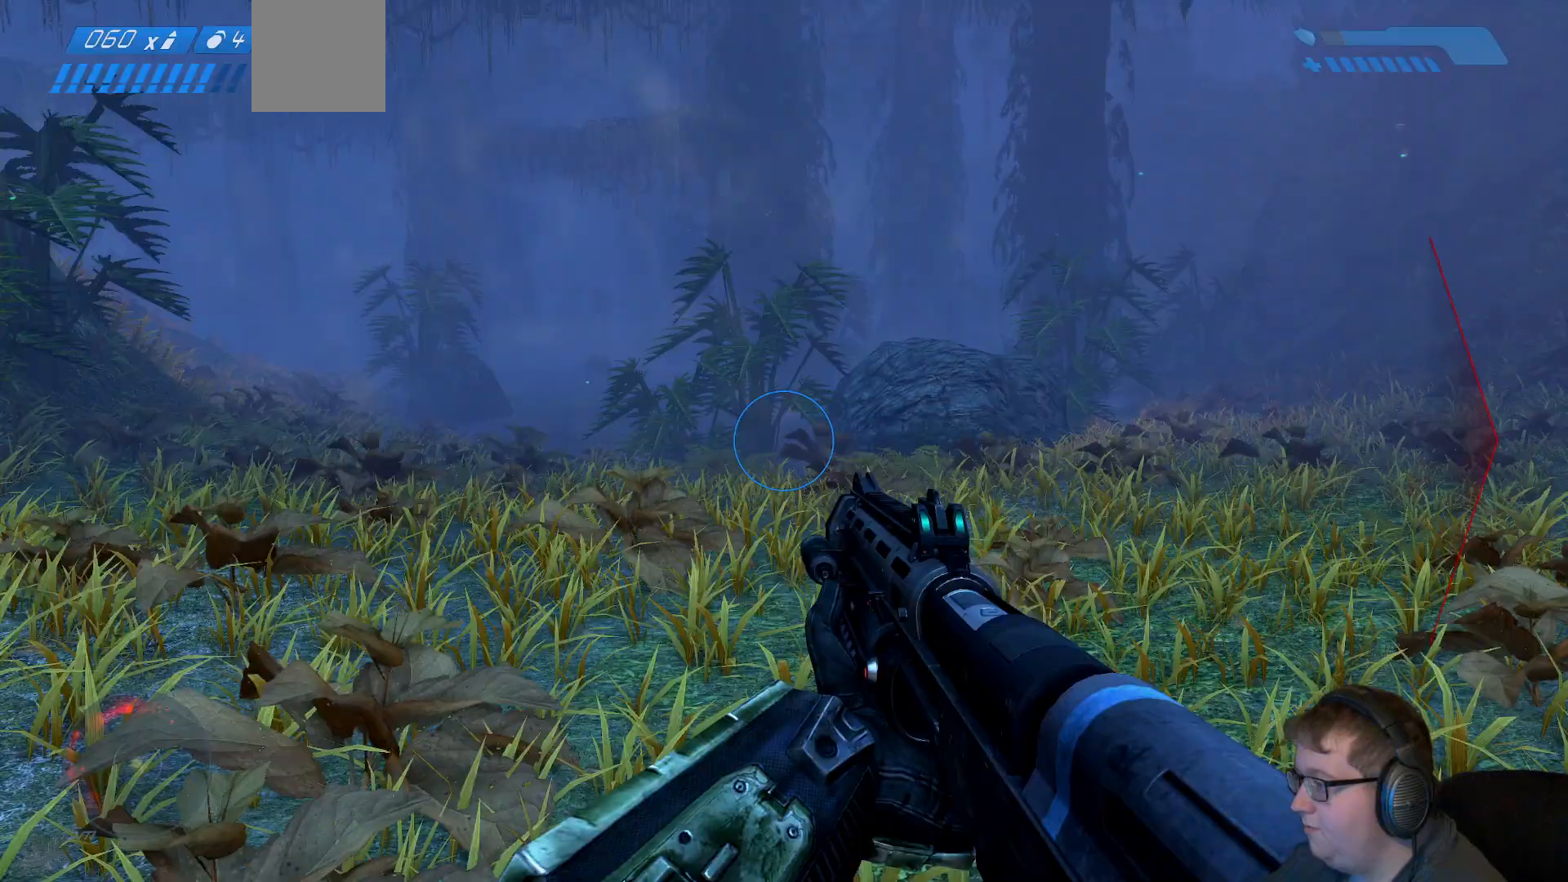
{"dt_ms": 500, "buttons": [], "right_stick": "center", "events": [[83, "right_stick", "center"]]}
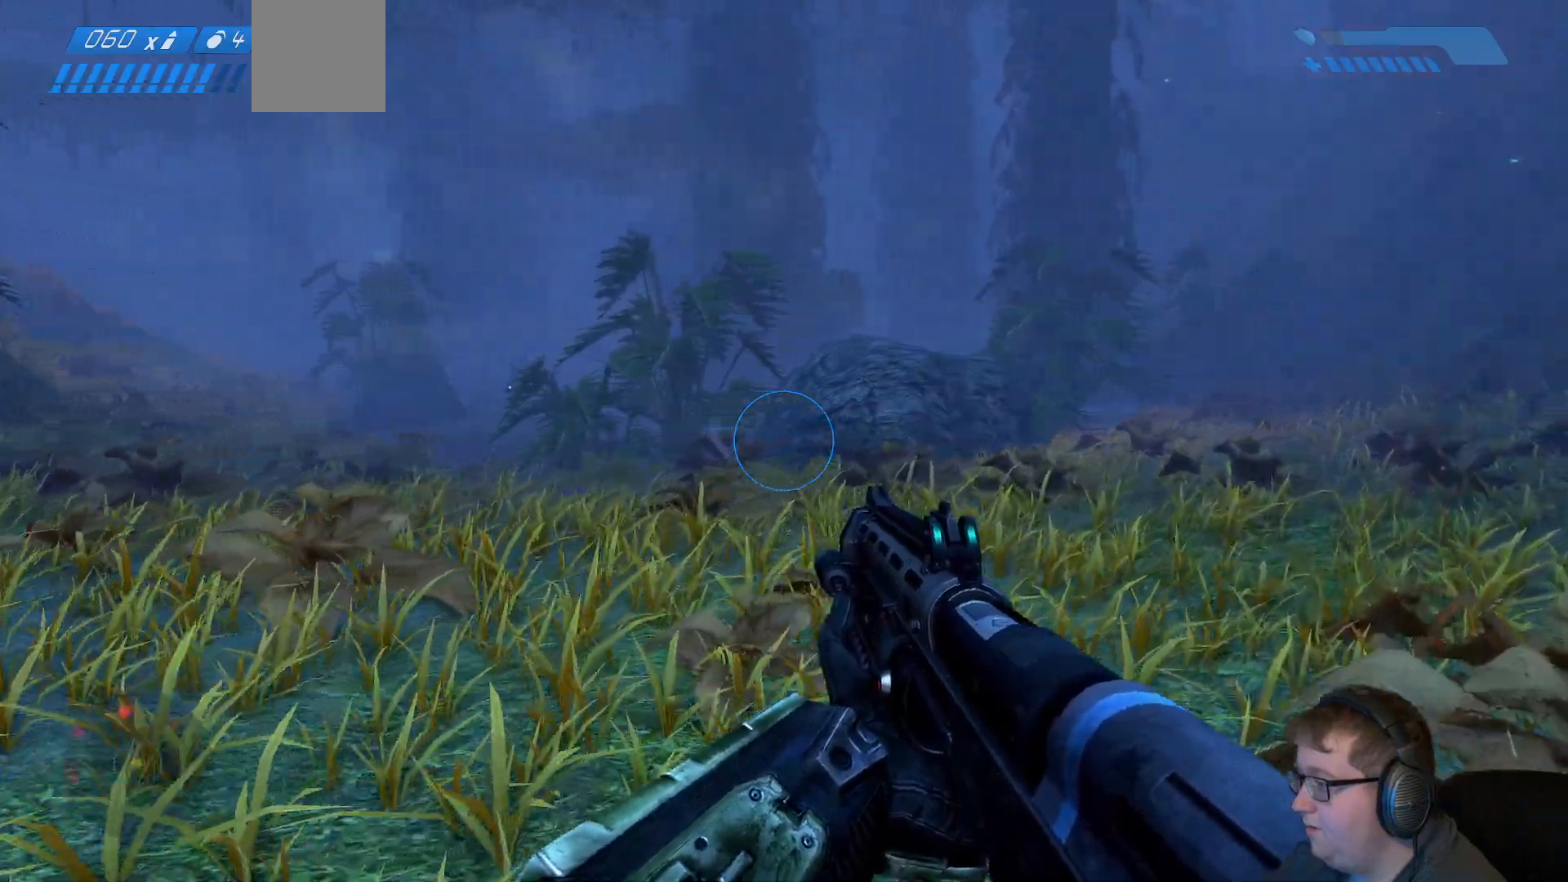
{"dt_ms": 500, "buttons": [], "right_stick": "right", "events": [[333, "right_stick", "right"]]}
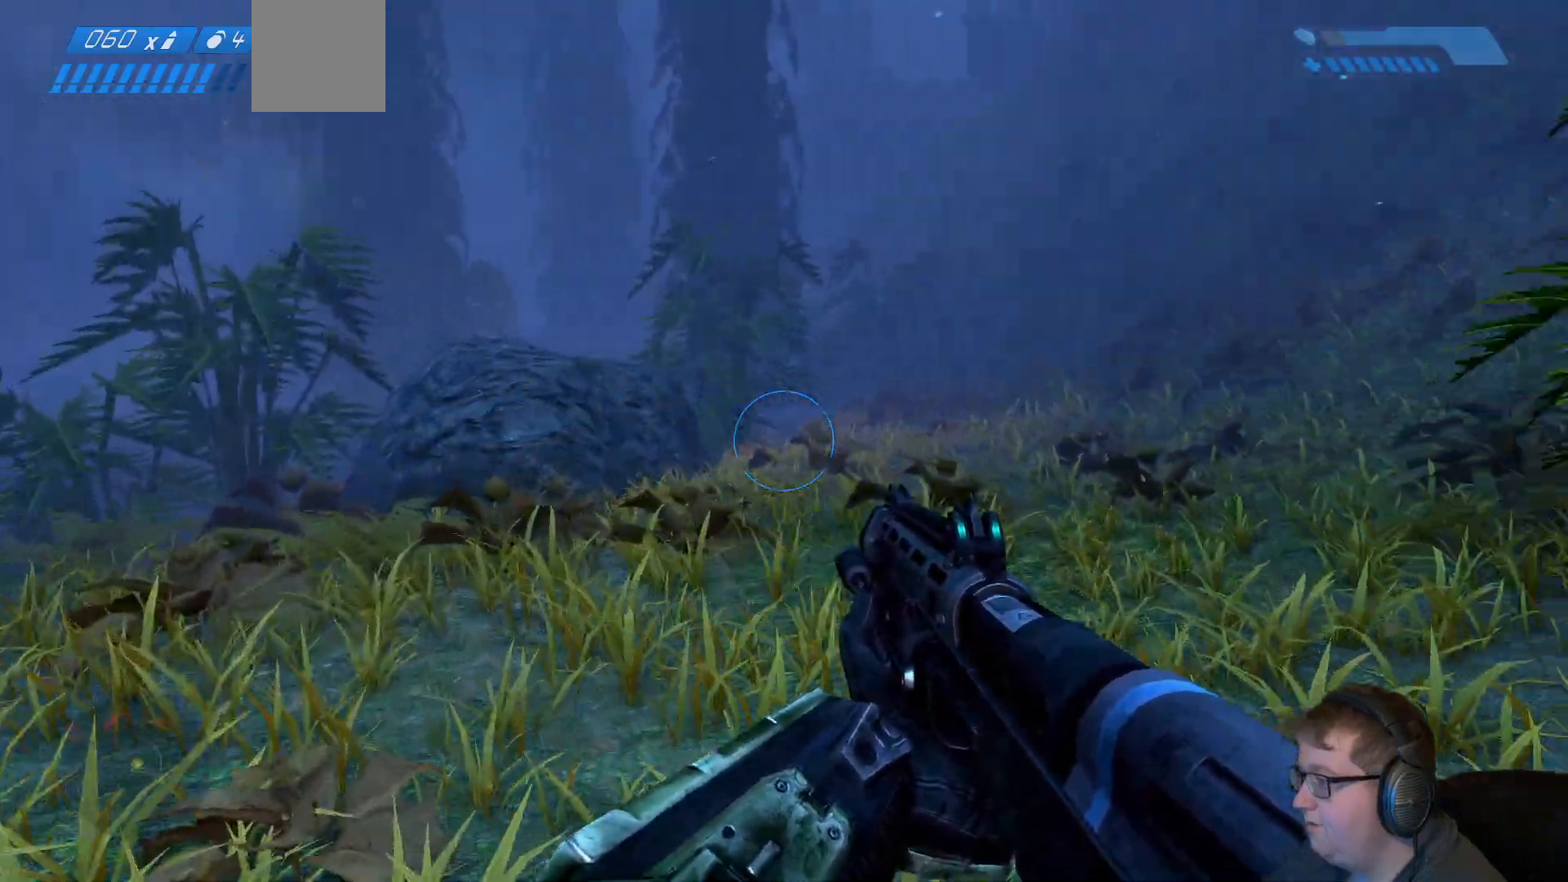
{"dt_ms": 500, "buttons": [], "right_stick": "right", "events": [[167, "R1", "down"], [317, "R1", "up"]]}
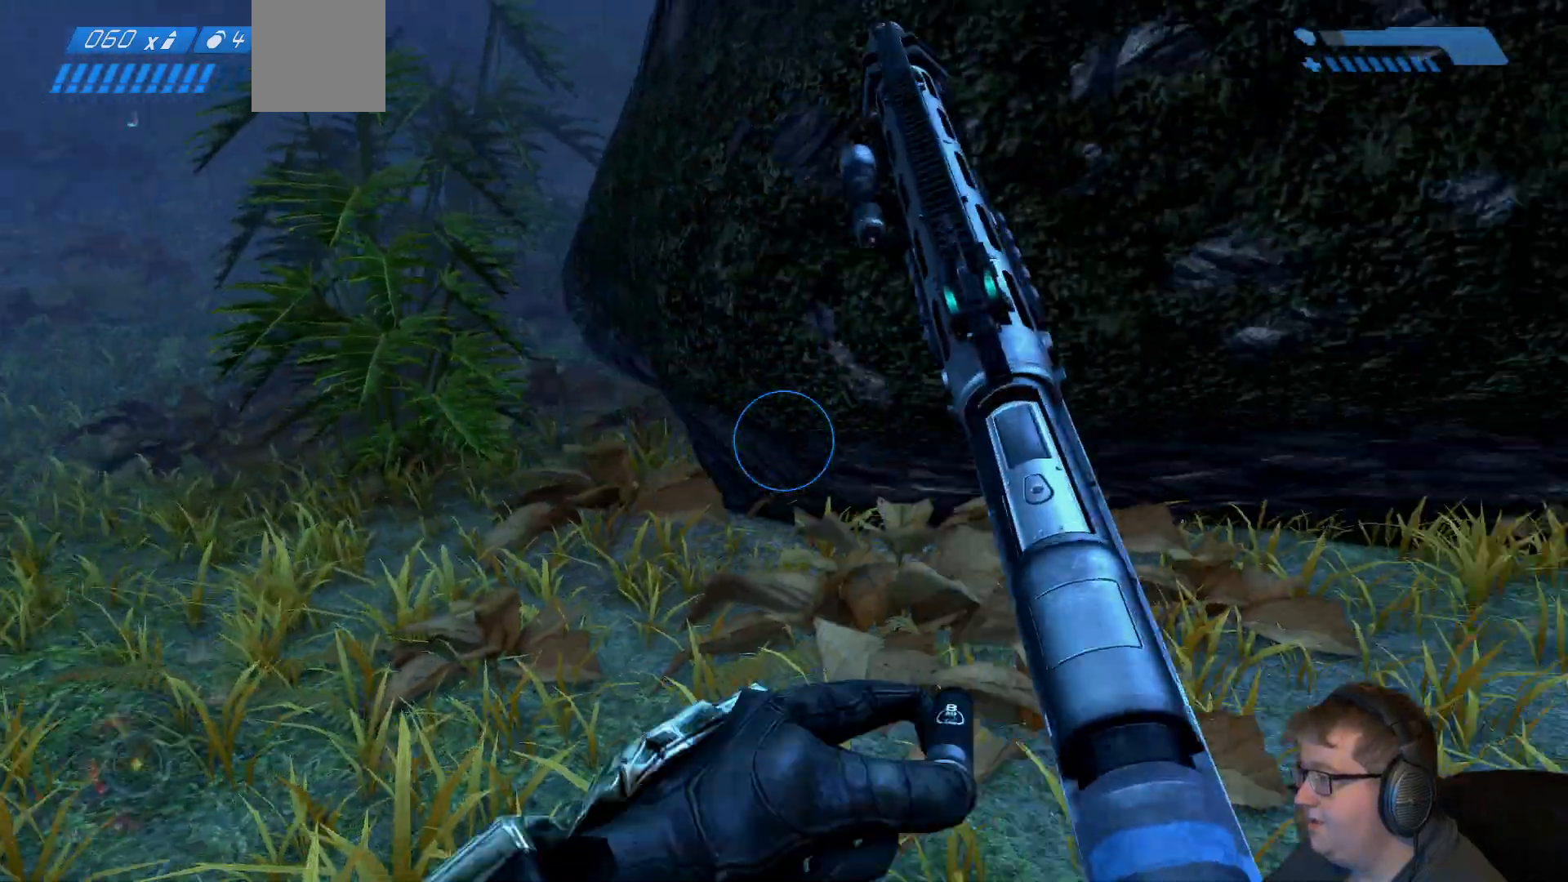
{"dt_ms": 500, "buttons": [], "right_stick": "center"}
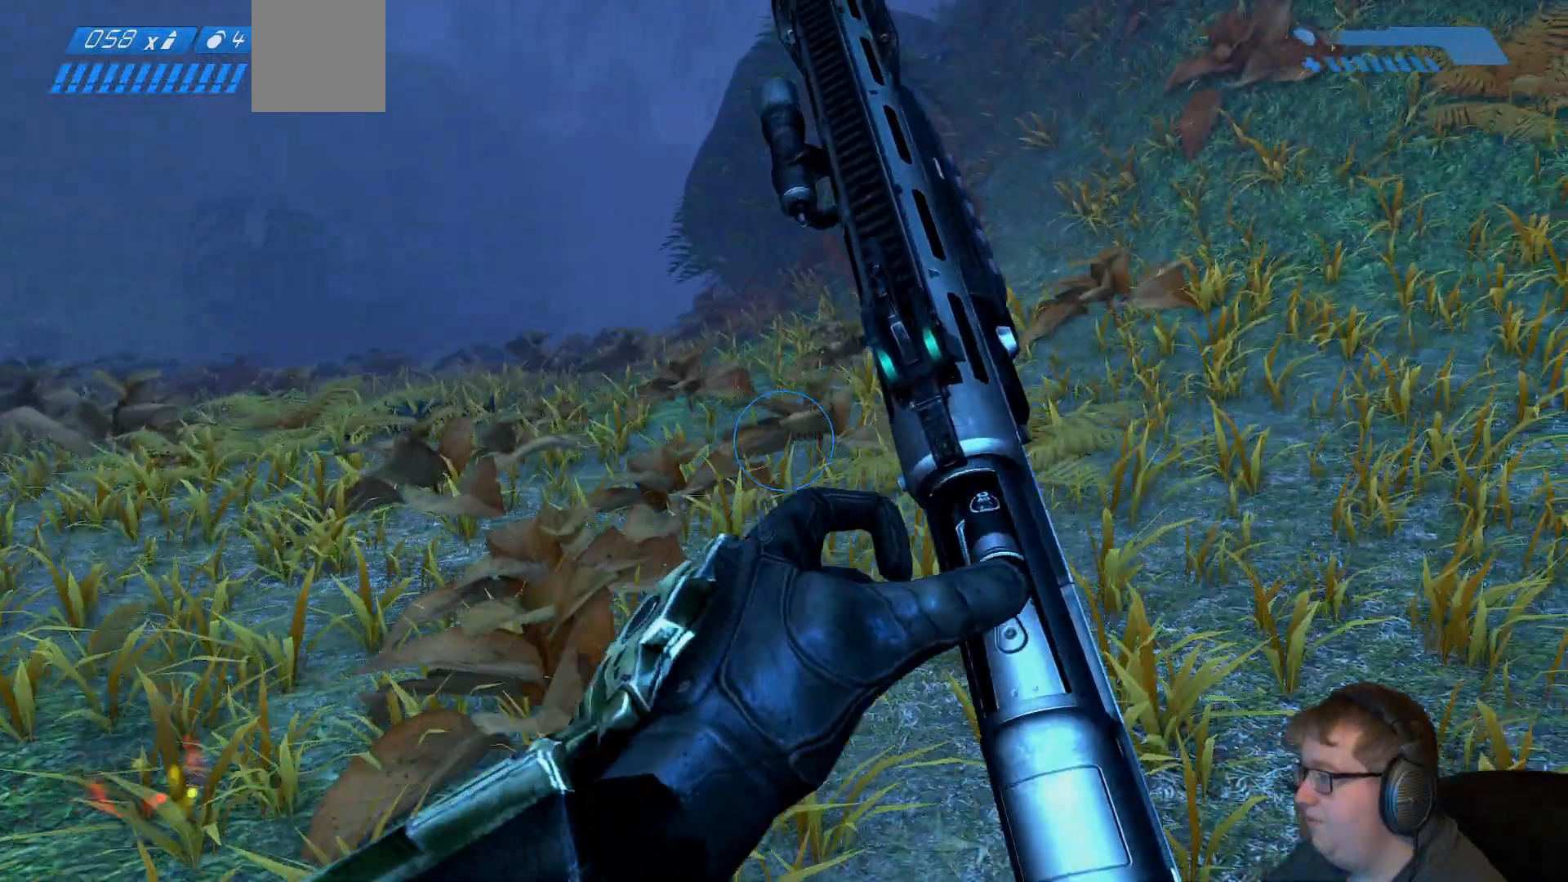
{"dt_ms": 500, "buttons": [], "right_stick": "up-right", "events": [[317, "right_stick", "up"], [500, "right_stick", "up-right"]]}
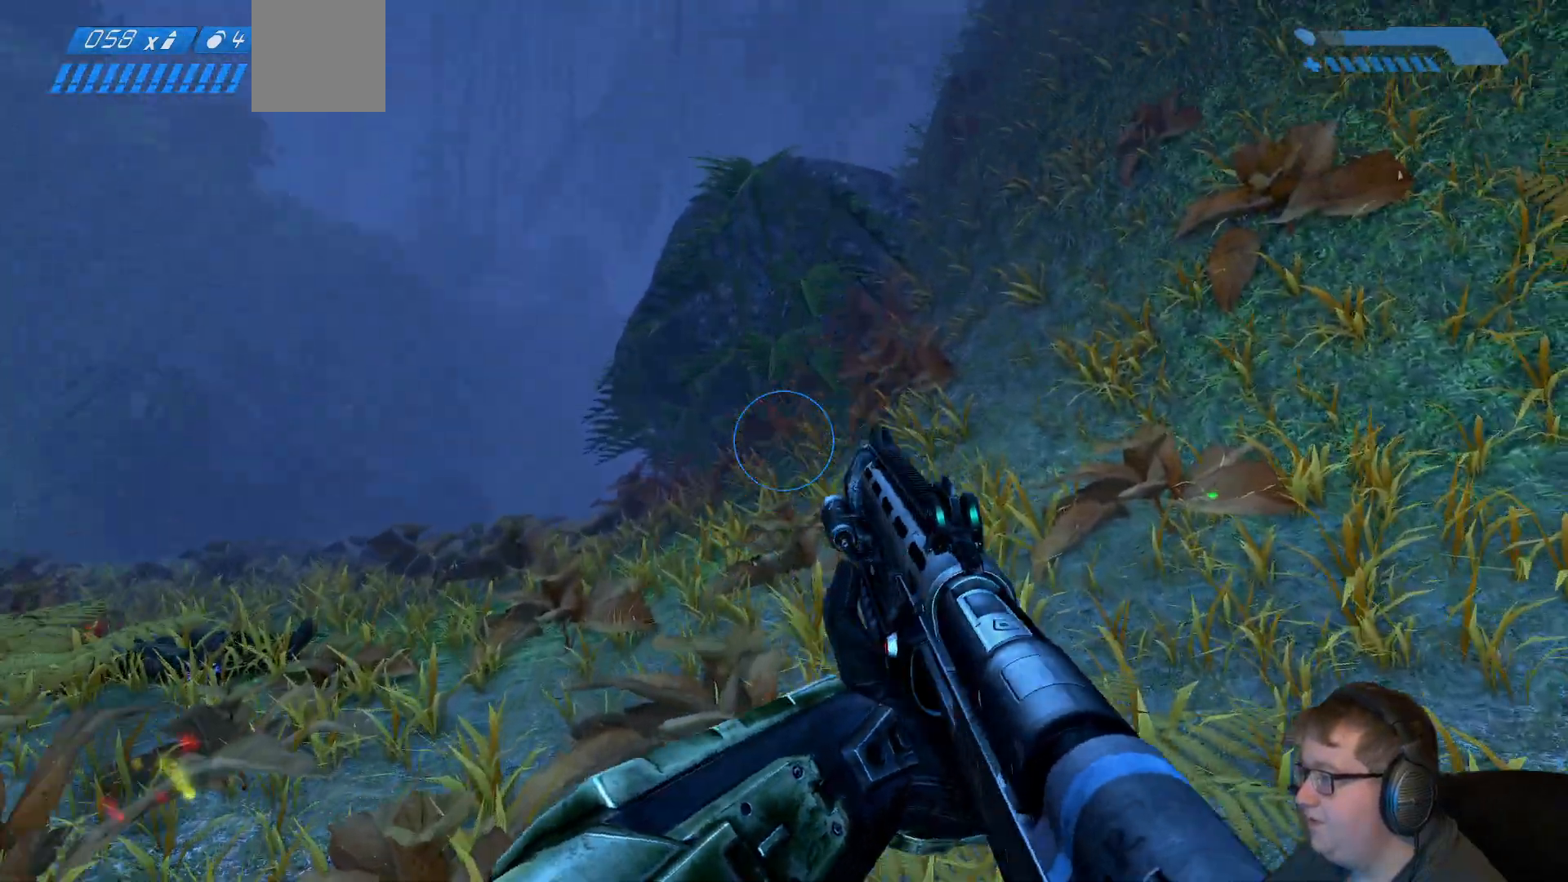
{"dt_ms": 1000, "buttons": [], "right_stick": "center"}
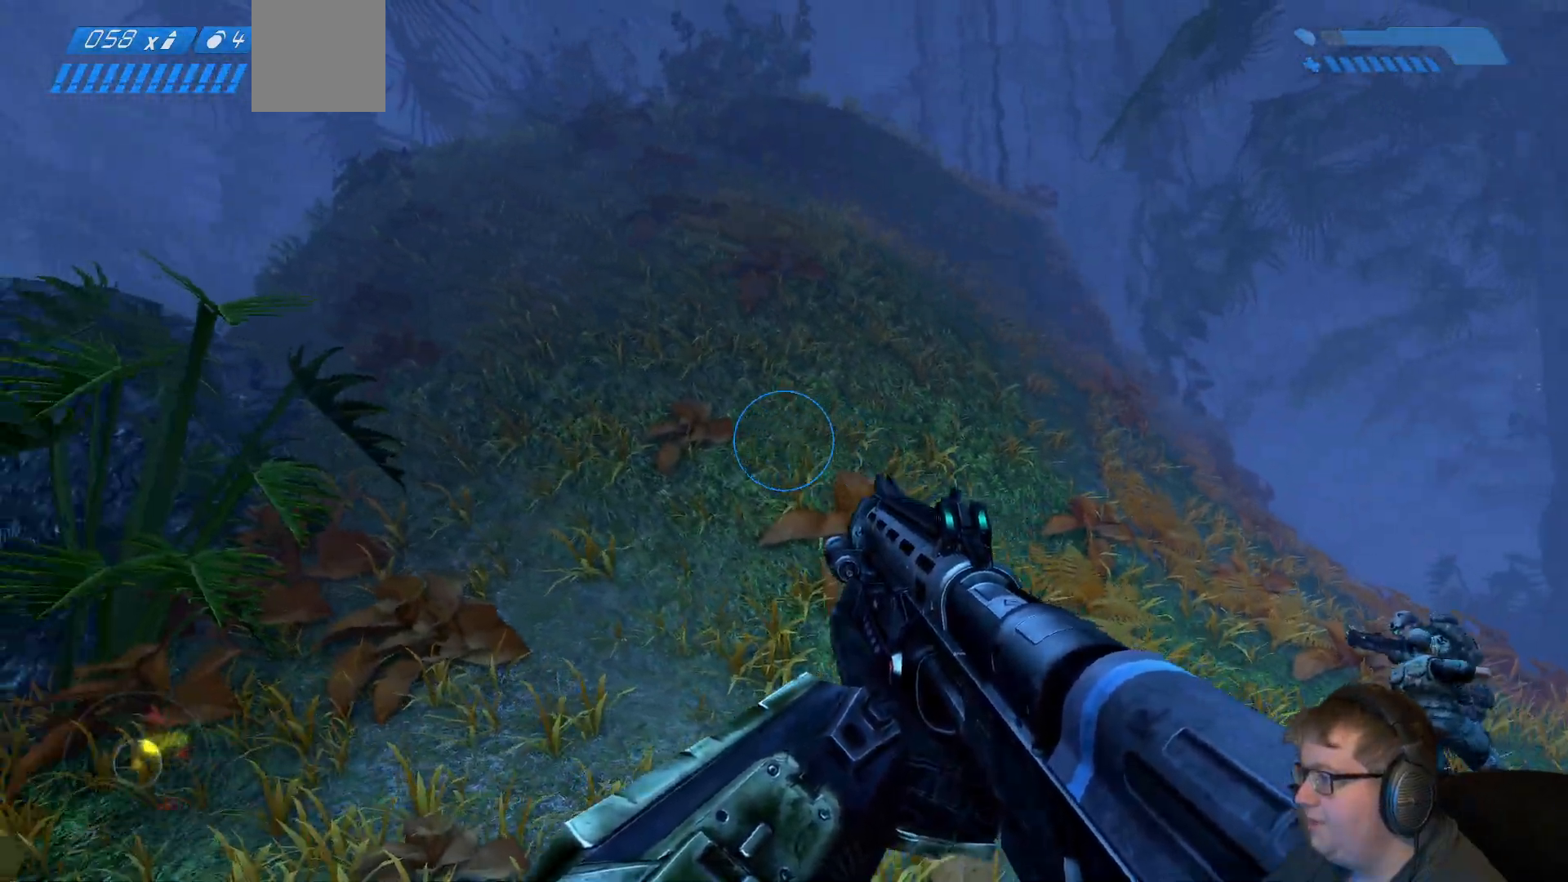
{"dt_ms": 1000, "buttons": [], "right_stick": "center"}
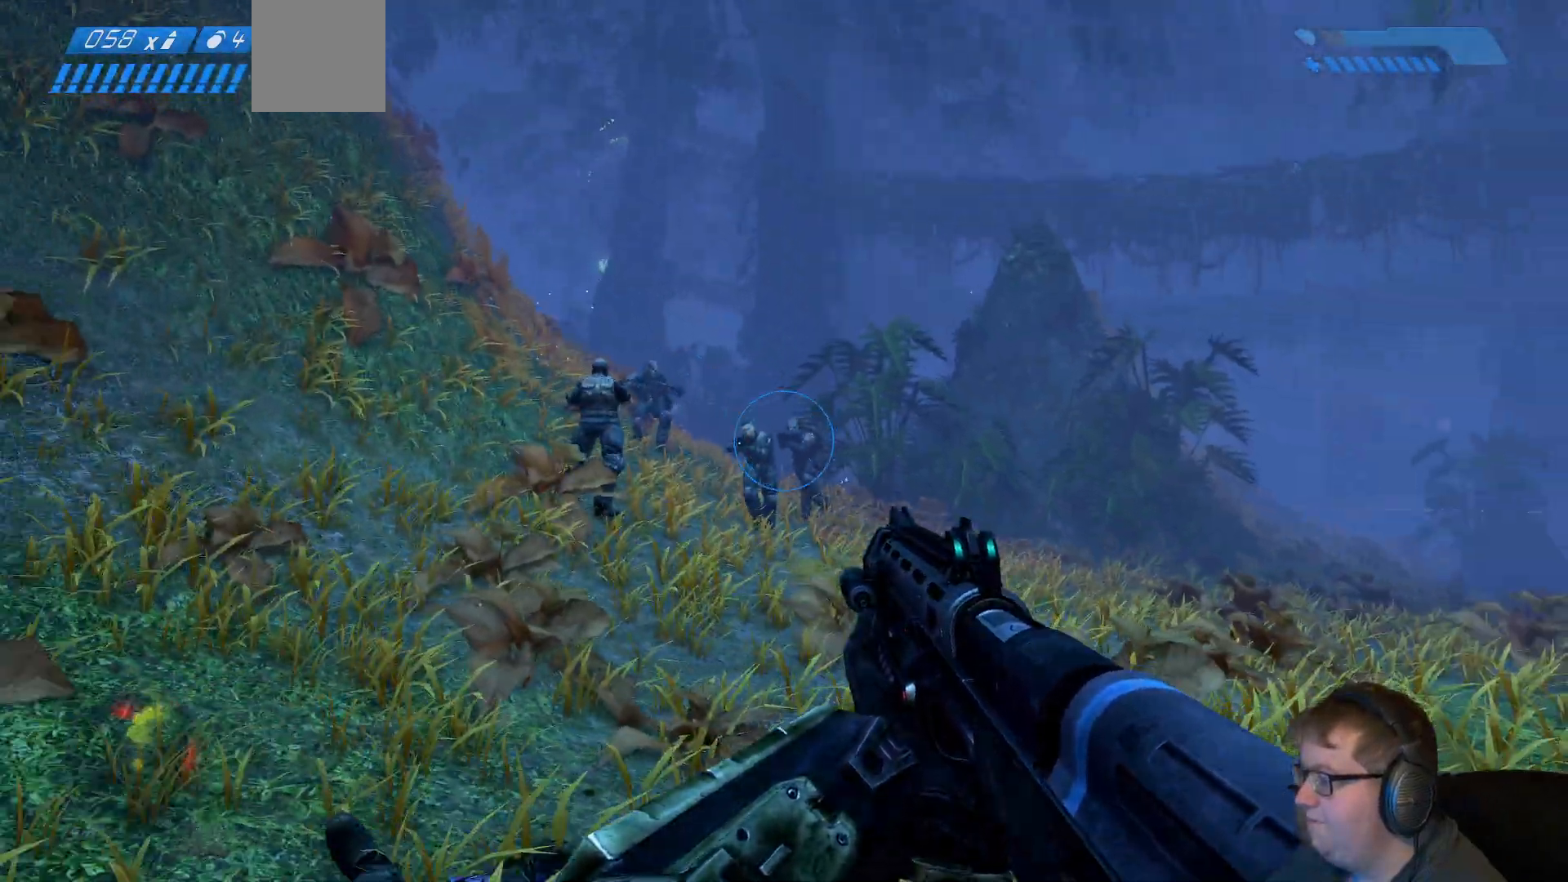
{"dt_ms": 500, "buttons": [], "right_stick": "right", "events": [[233, "right_stick", "right"]]}
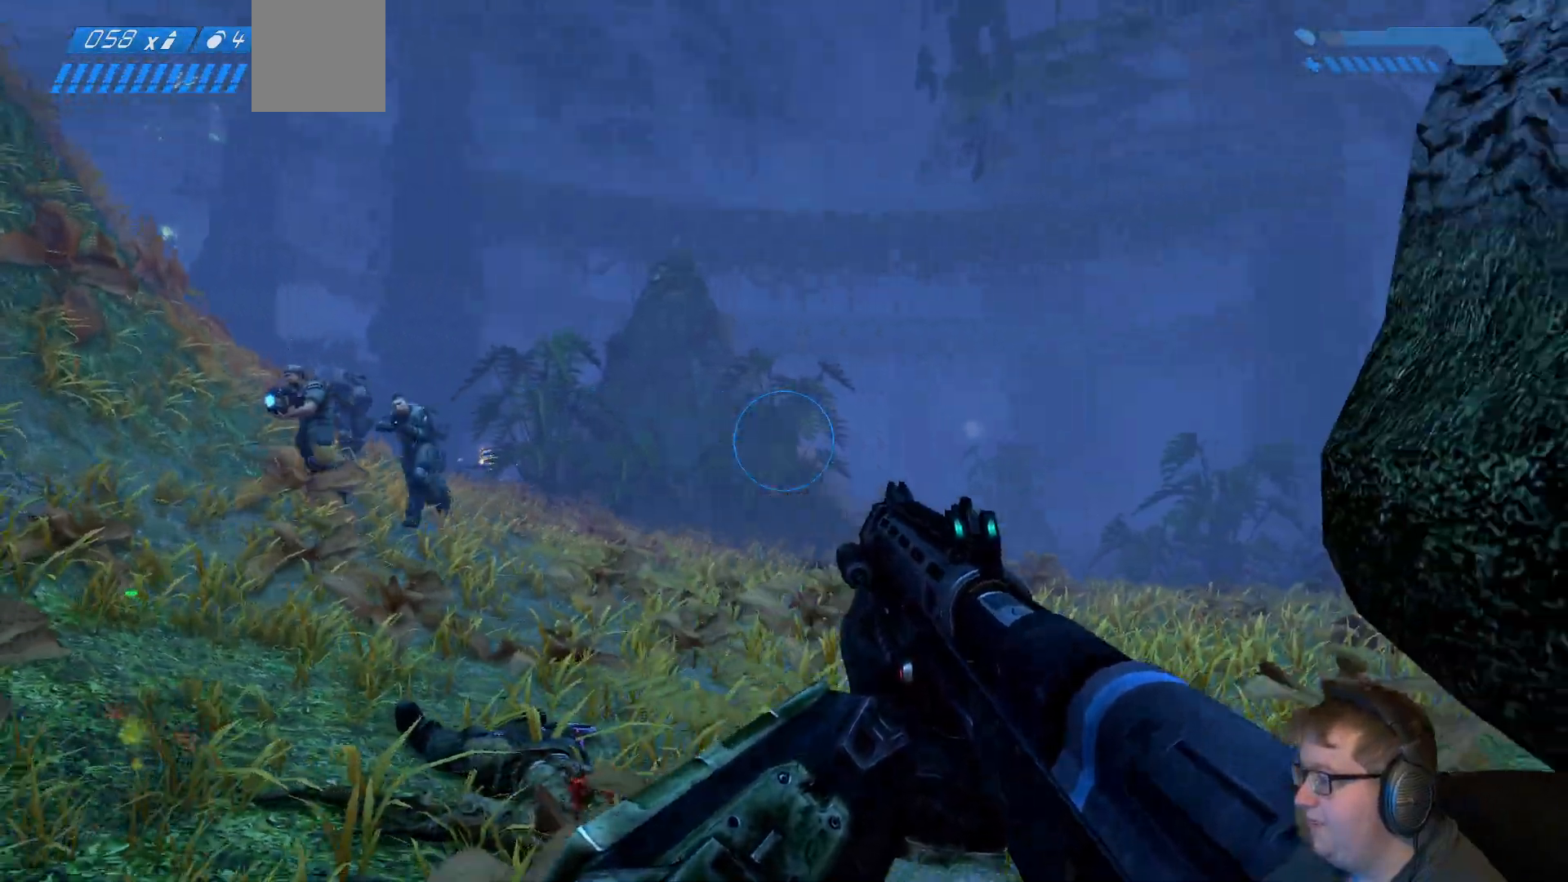
{"dt_ms": 500, "buttons": [], "right_stick": "center", "events": [[50, "right_stick", "center"]]}
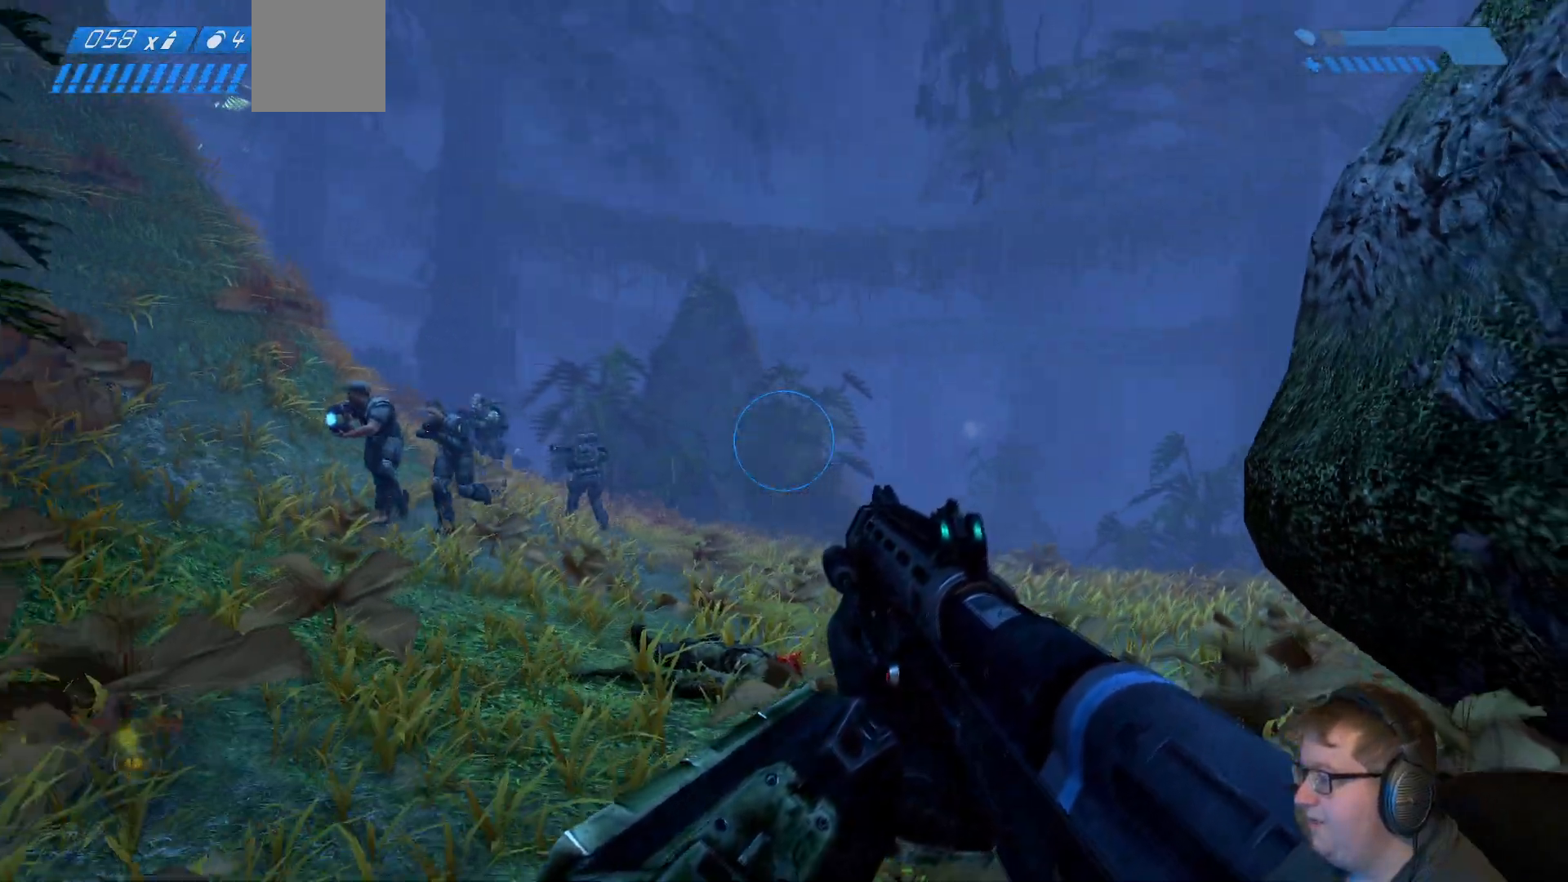
{"dt_ms": 500, "buttons": [], "right_stick": "left", "events": [[100, "right_stick", "left"]]}
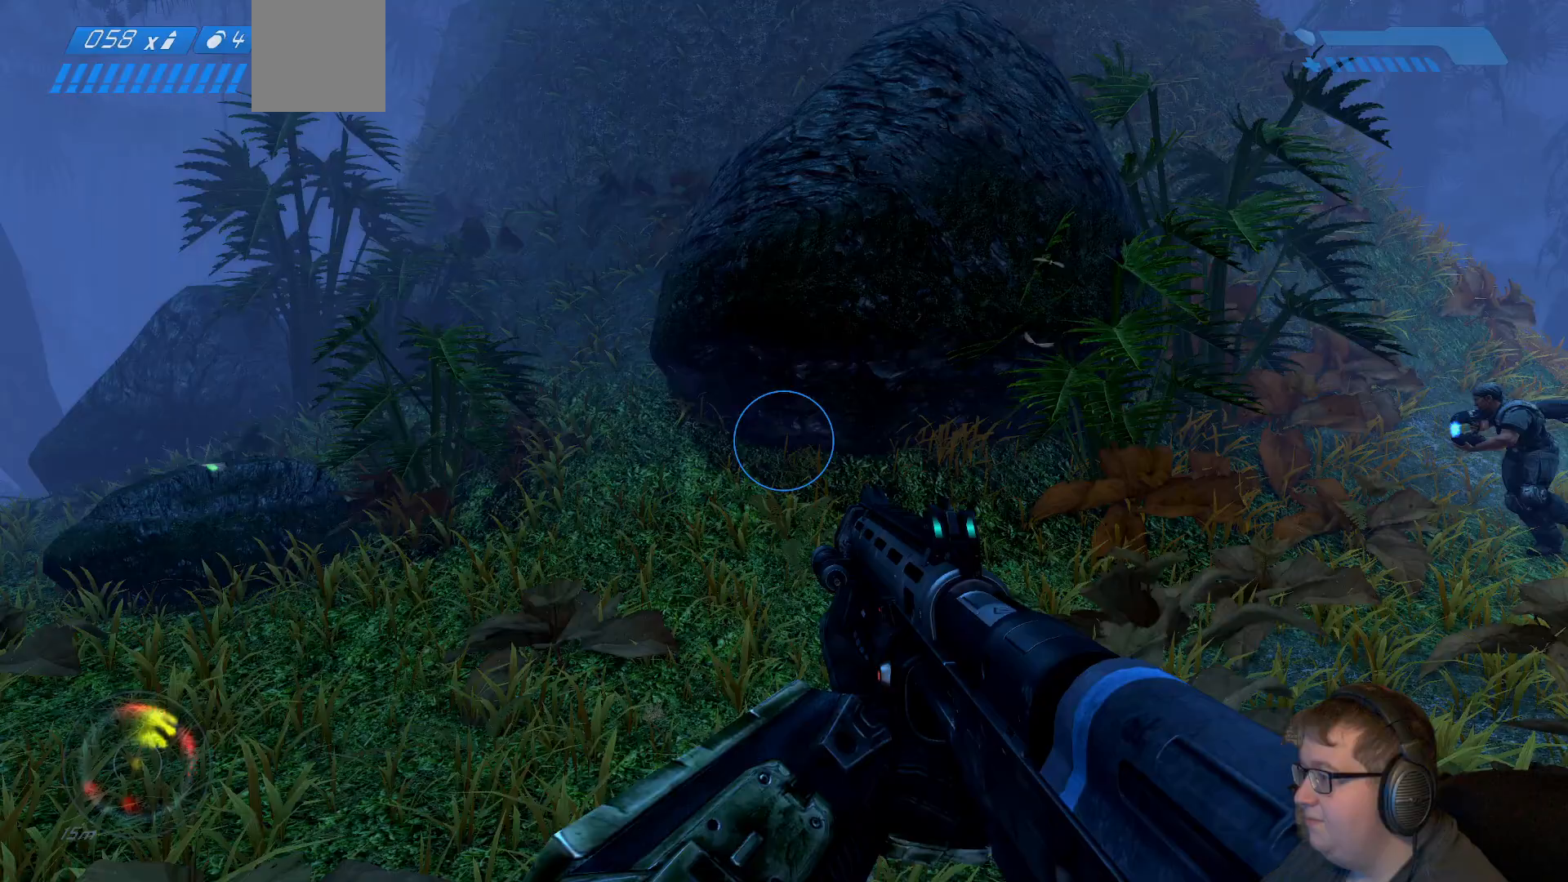
{"dt_ms": 500, "buttons": [], "right_stick": "left", "events": [[117, "right_stick", "down-left"], [317, "right_stick", "center"], [467, "right_stick", "left"]]}
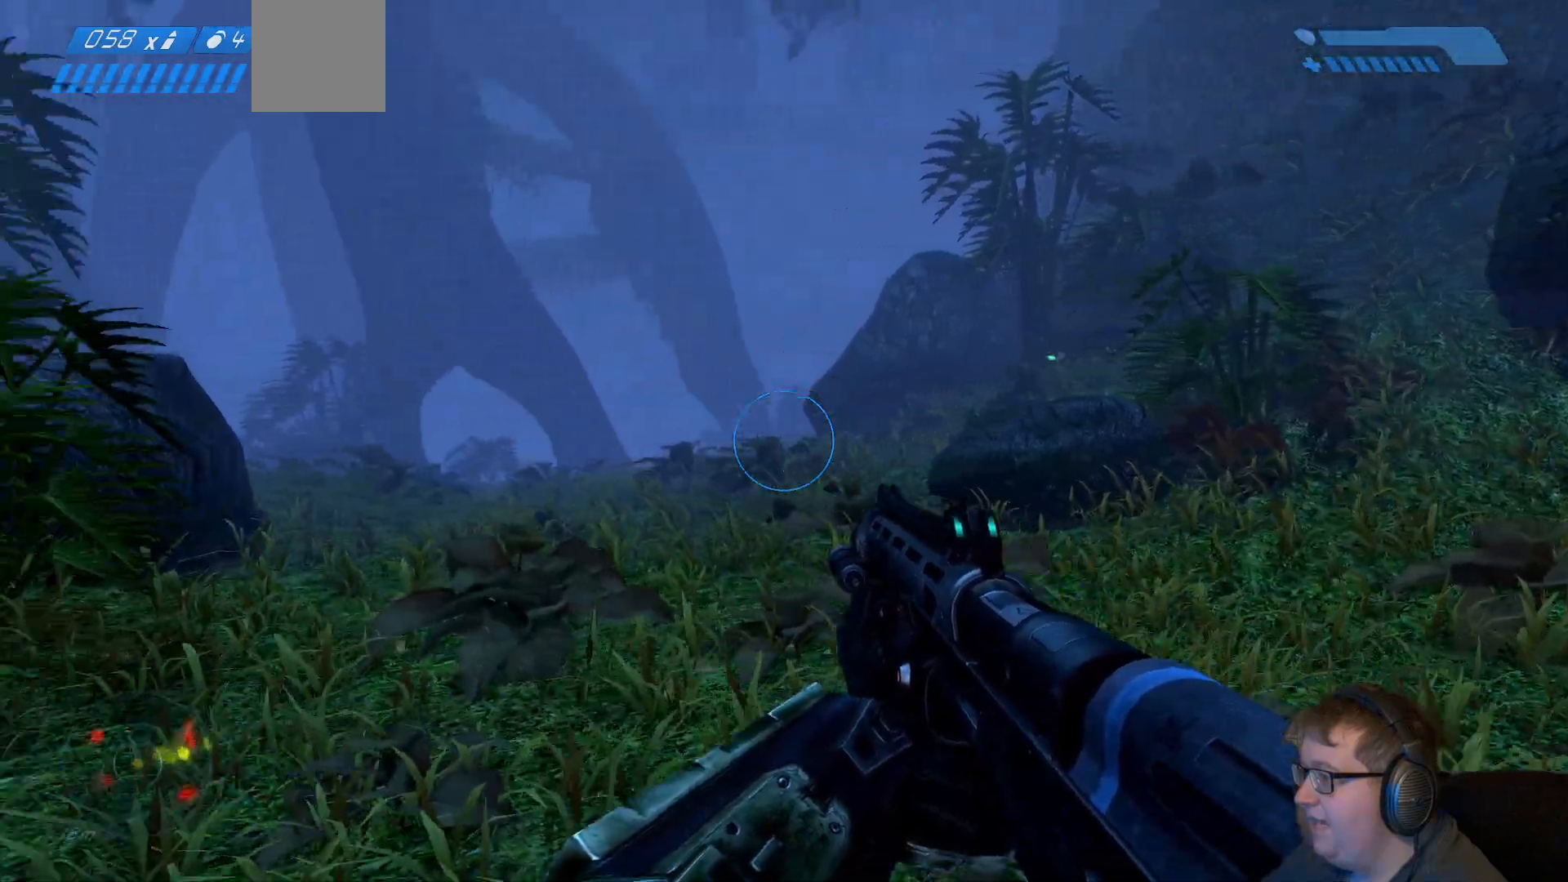
{"dt_ms": 500, "buttons": [], "right_stick": "center", "events": [[300, "right_stick", "center"]]}
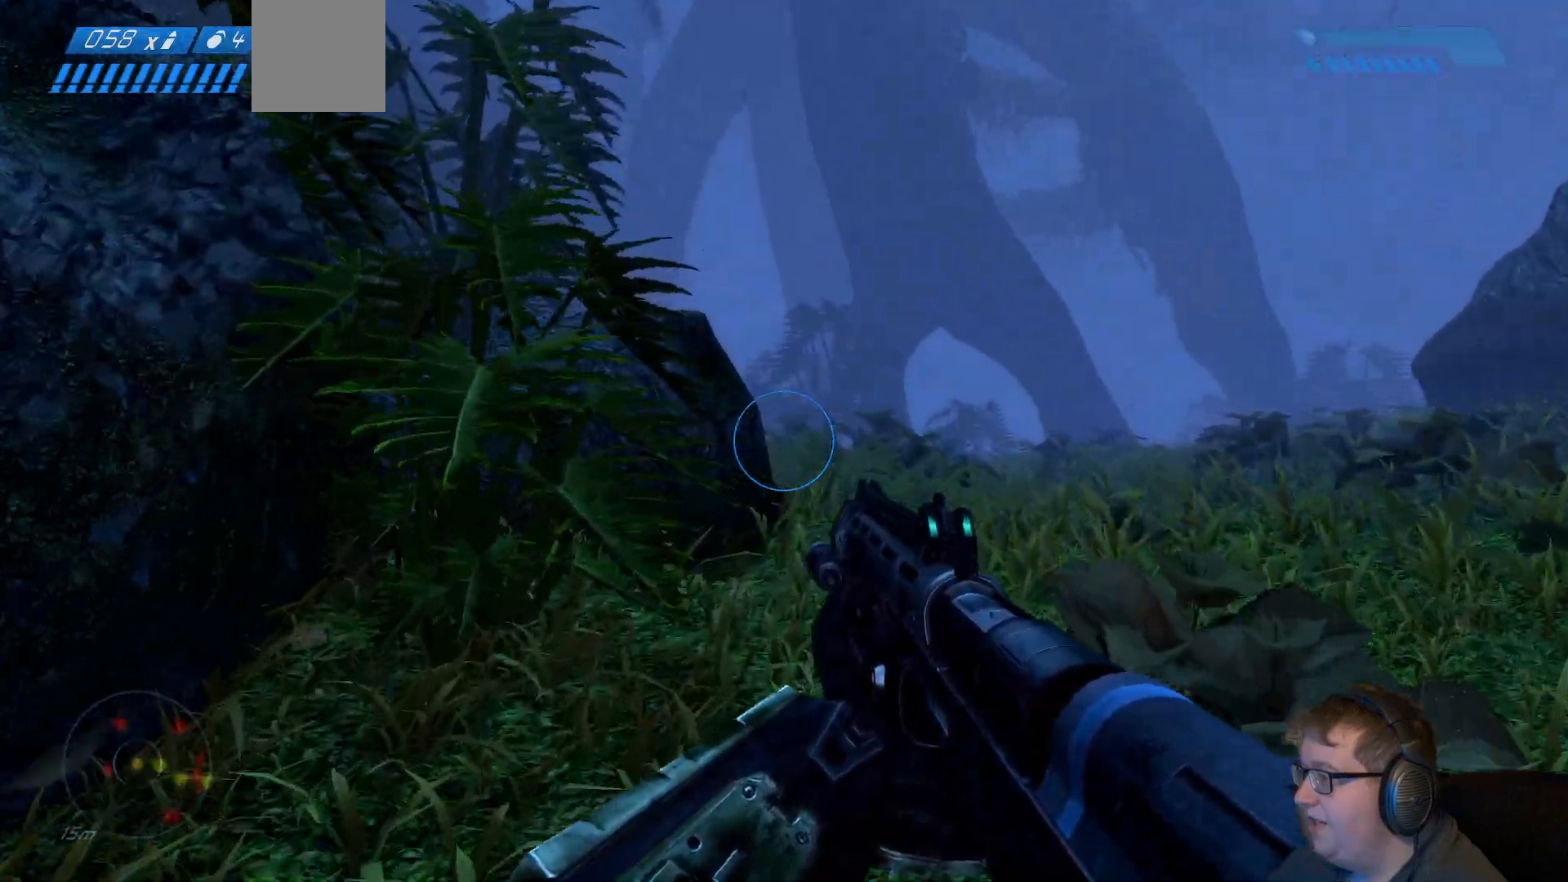
{"dt_ms": 500, "buttons": [], "right_stick": "center", "events": []}
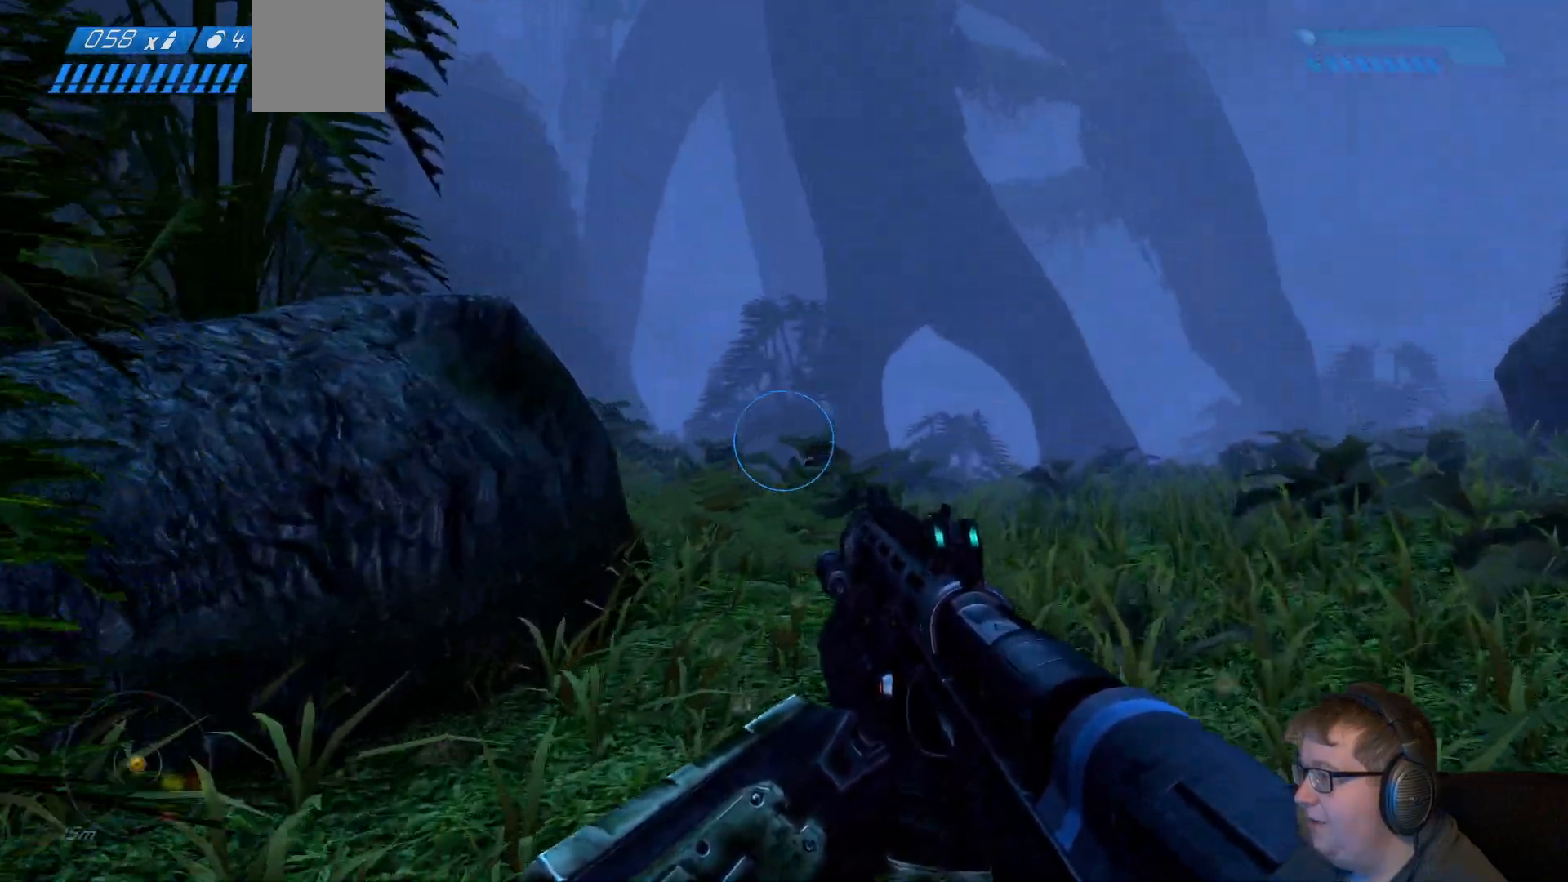
{"dt_ms": 500, "buttons": [], "right_stick": "right", "events": [[267, "right_stick", "right"]]}
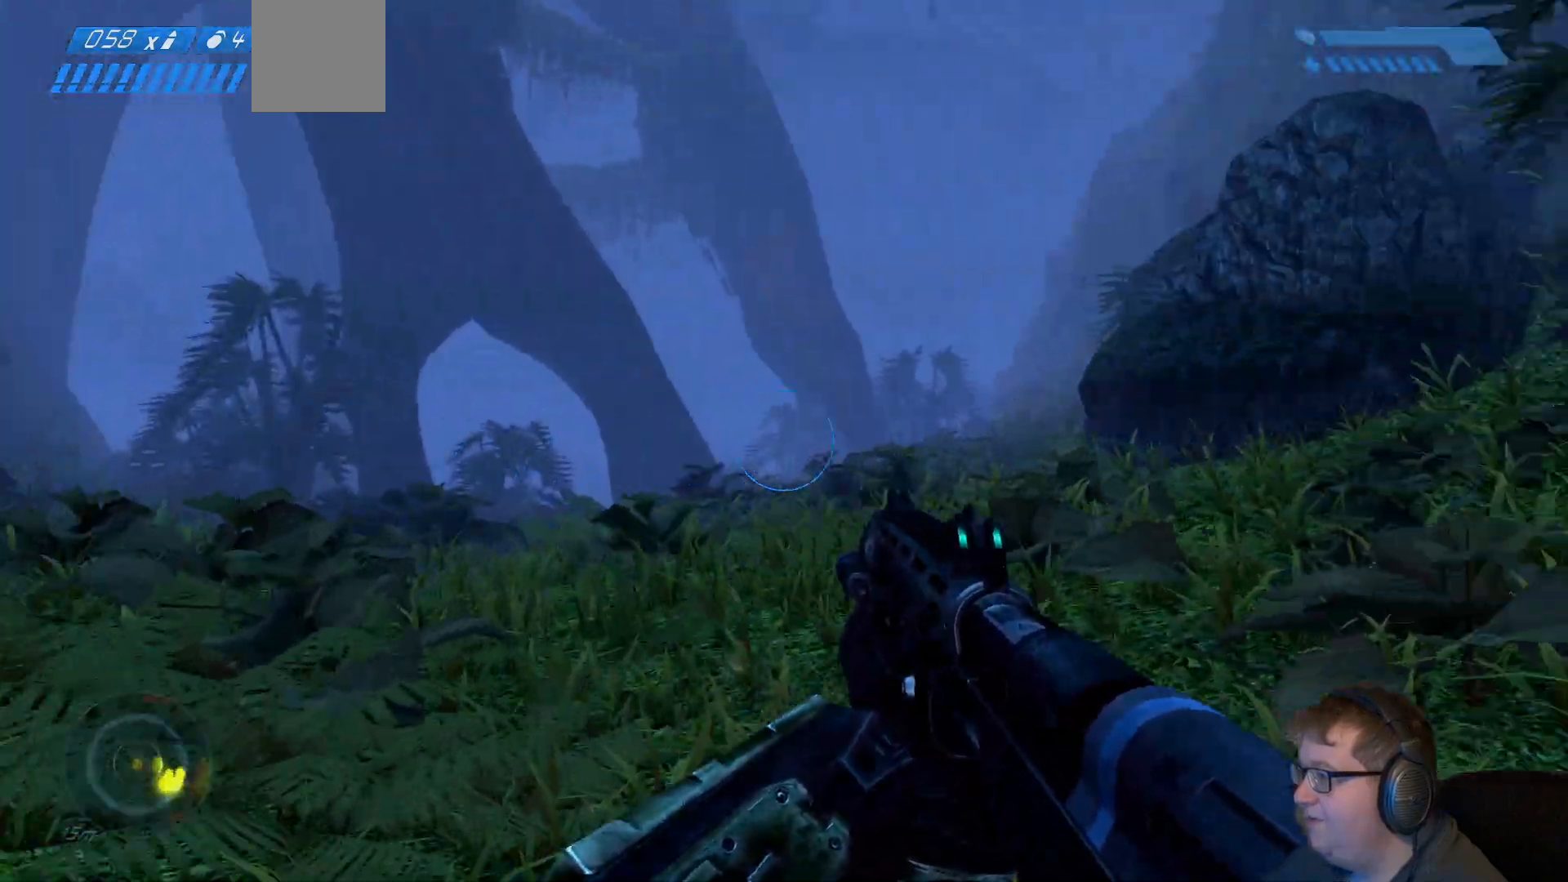
{"dt_ms": 500, "buttons": [], "right_stick": "center"}
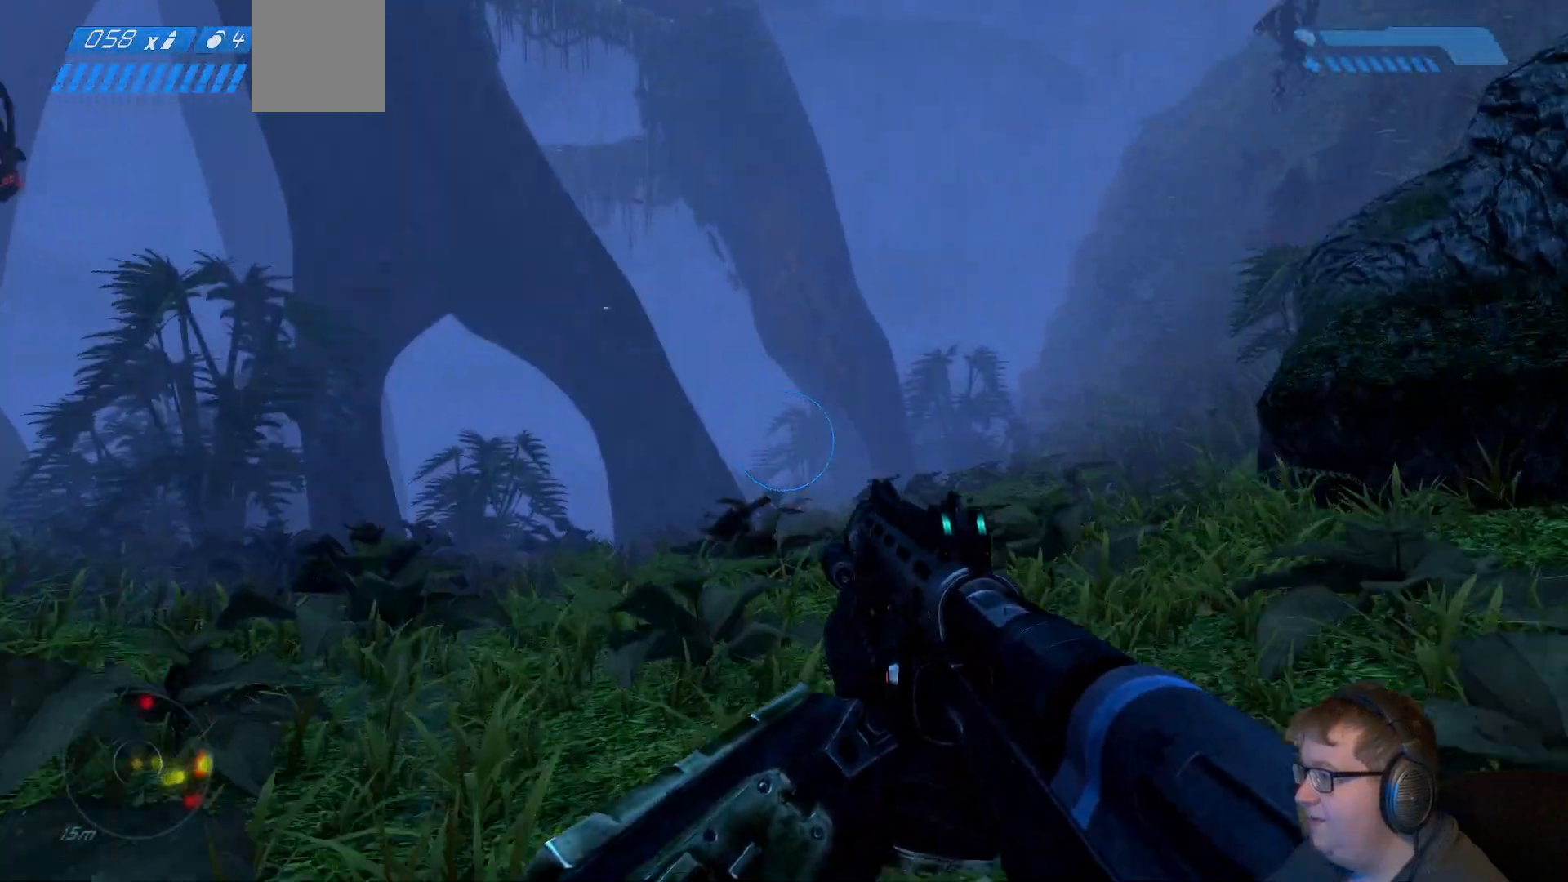
{"dt_ms": 500, "buttons": [], "right_stick": "center", "events": []}
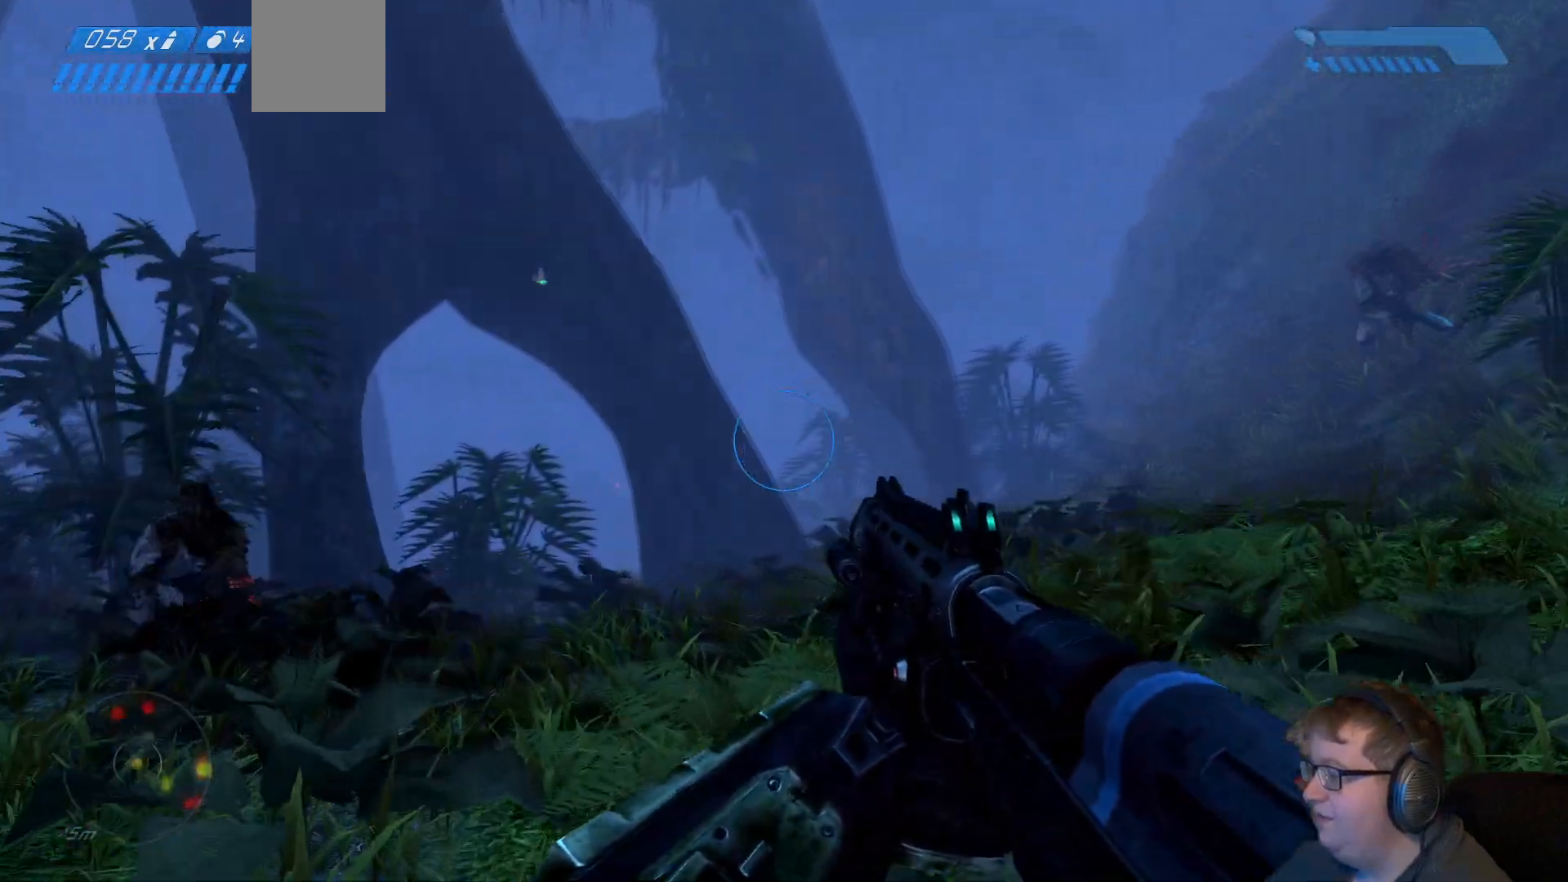
{"dt_ms": 500, "buttons": [], "right_stick": "center"}
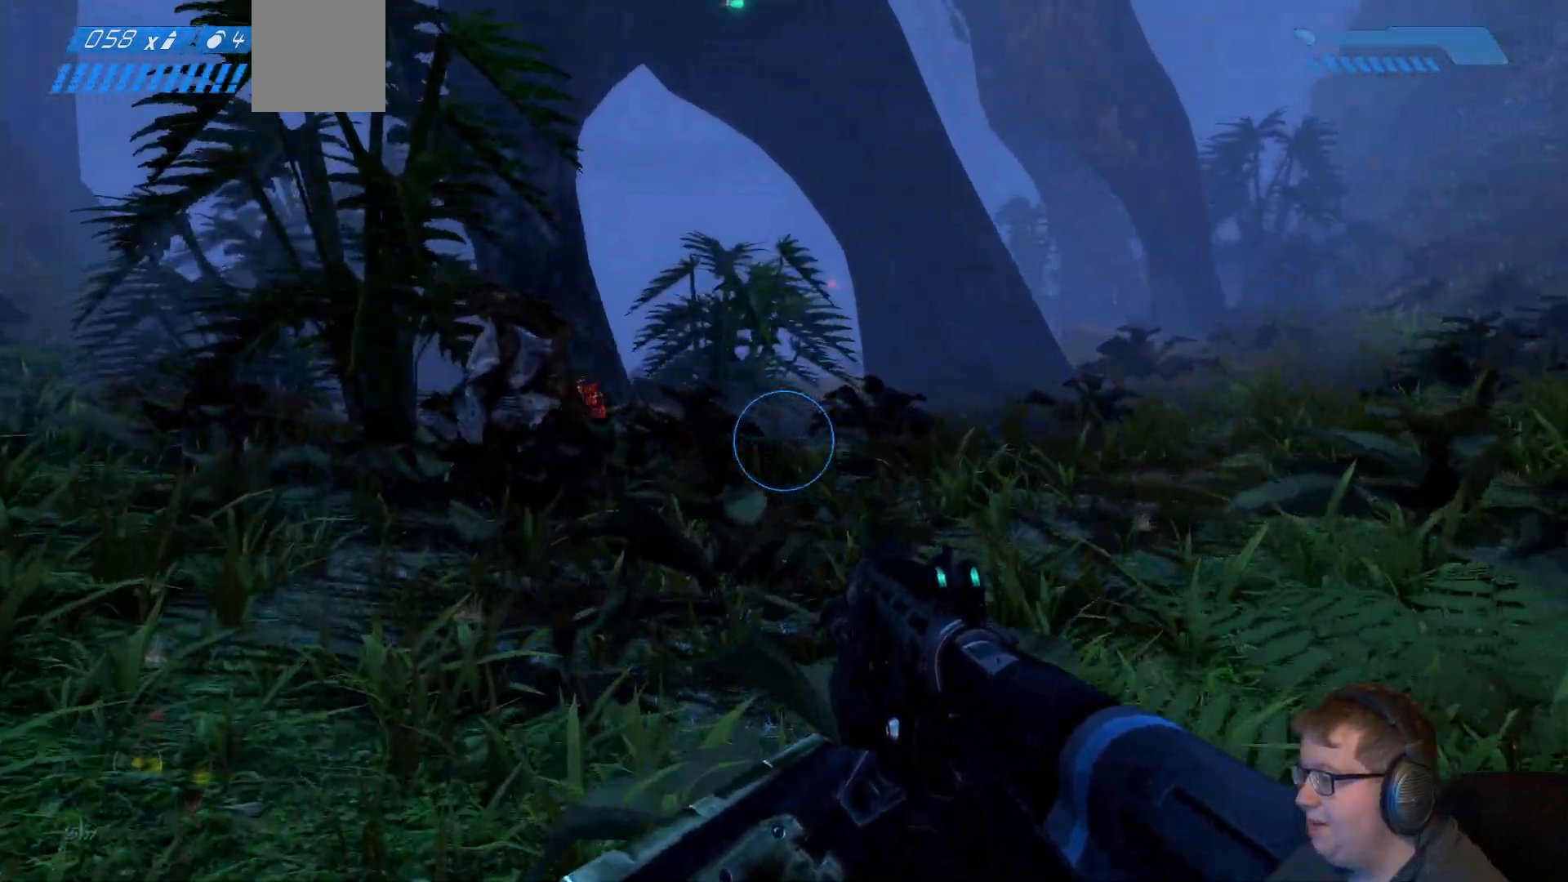
{"dt_ms": 500, "buttons": [], "right_stick": "center", "events": []}